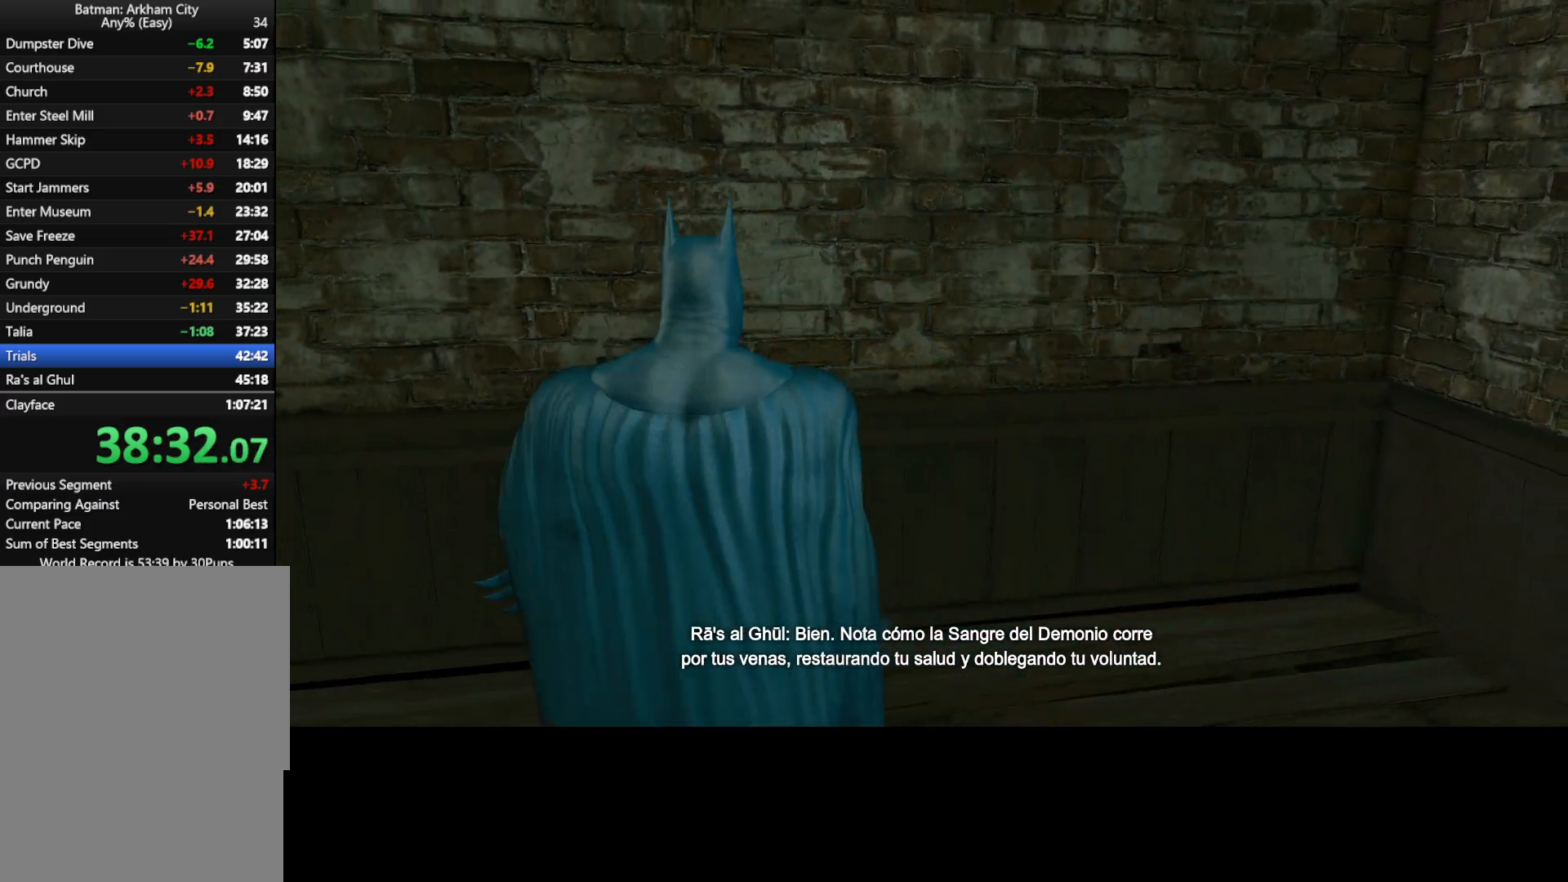
Gameplay with keyboard and mouse; each line is a JSON object with the keys and mouse buttons held at the frame after it. "events" lists presses ("down") and releases ("up") of "1", "2", "3", "4", "5", "a", "alt", "c", "caps_lock", "ctrl", "d", "e", "f", "g", "q", "r", "s", "shift", "t", "tab", "v", "w", "x", "z", "mouse_left", "mouse_wheel" and "mouse_right" between this image and that frame as [ms after this image, input, new state], when the widget could be followed in between. "mouse_left", "mouse_wheel", "mouse_right" = the "left", "wheel", "right" buttons of the "mouse" list. No other keys are recorded. "wheel" means that the mouse wheel is clicked or scrolled. "mouse_move" is the direction in which the mouse moves at that frame (one of eight, or "still"), when it could be read.
{"keys": [], "mouse": [], "mouse_move": "down-left", "events": []}
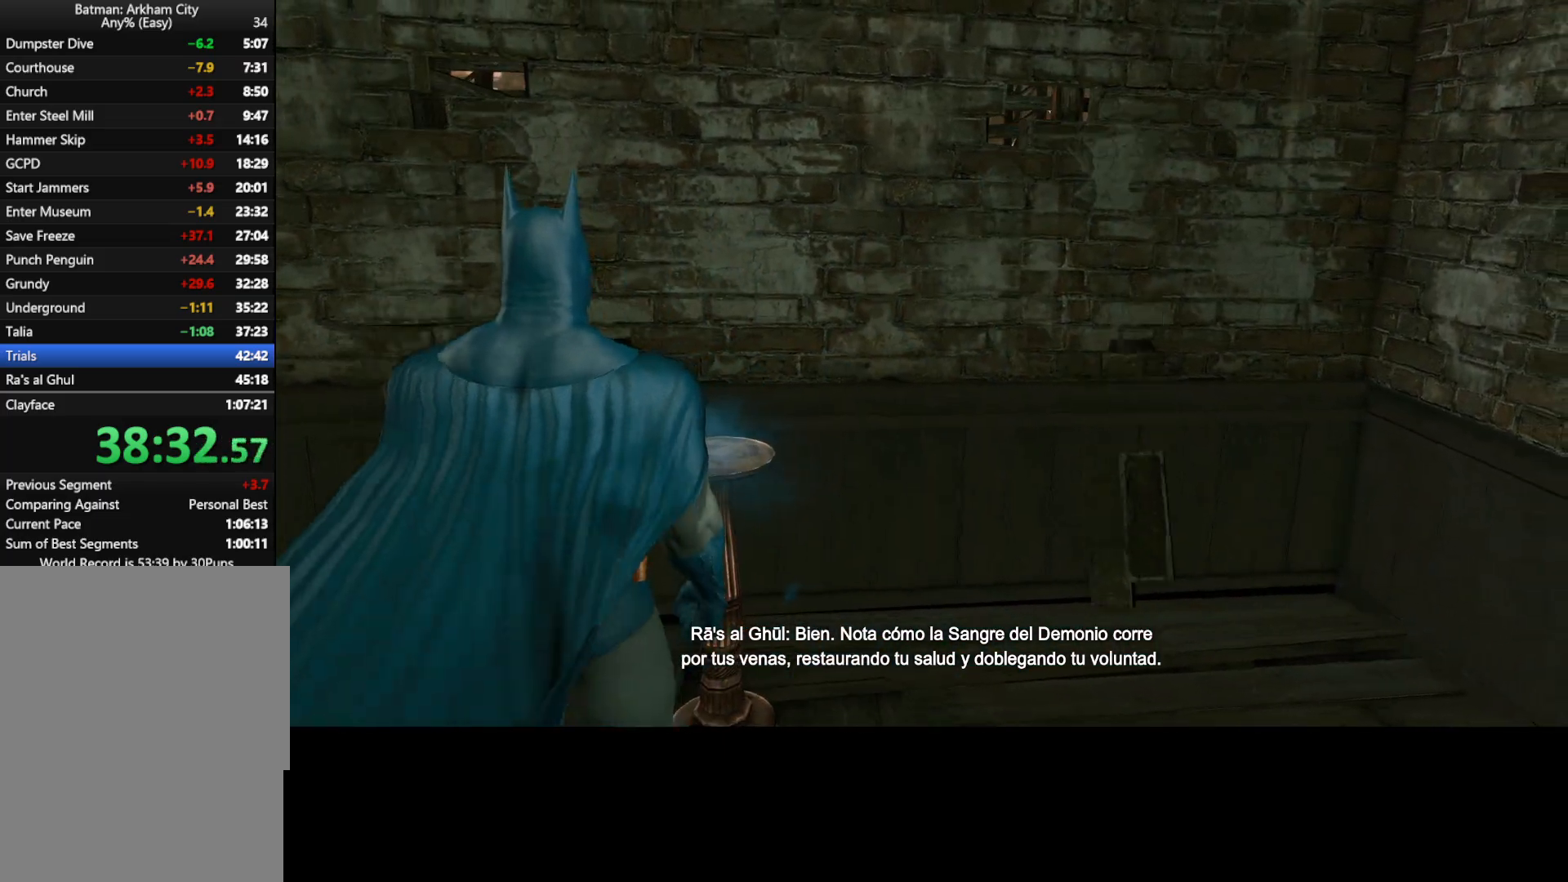
{"keys": ["w"], "mouse": [], "mouse_move": "still", "events": [[200, "w", "down"]]}
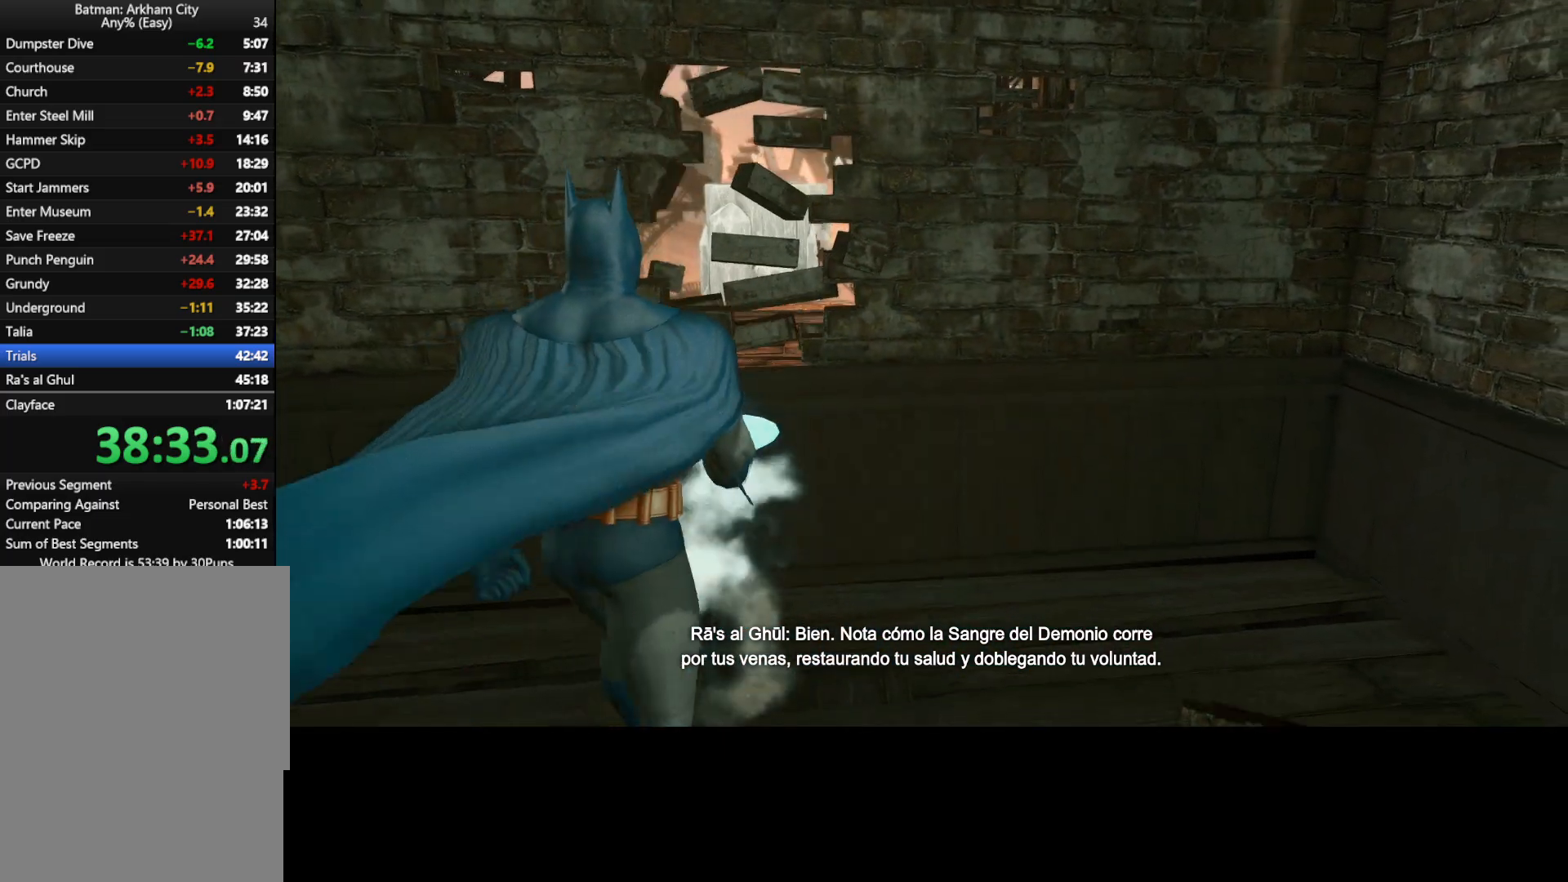
{"keys": ["w"], "mouse": [], "mouse_move": "still", "events": []}
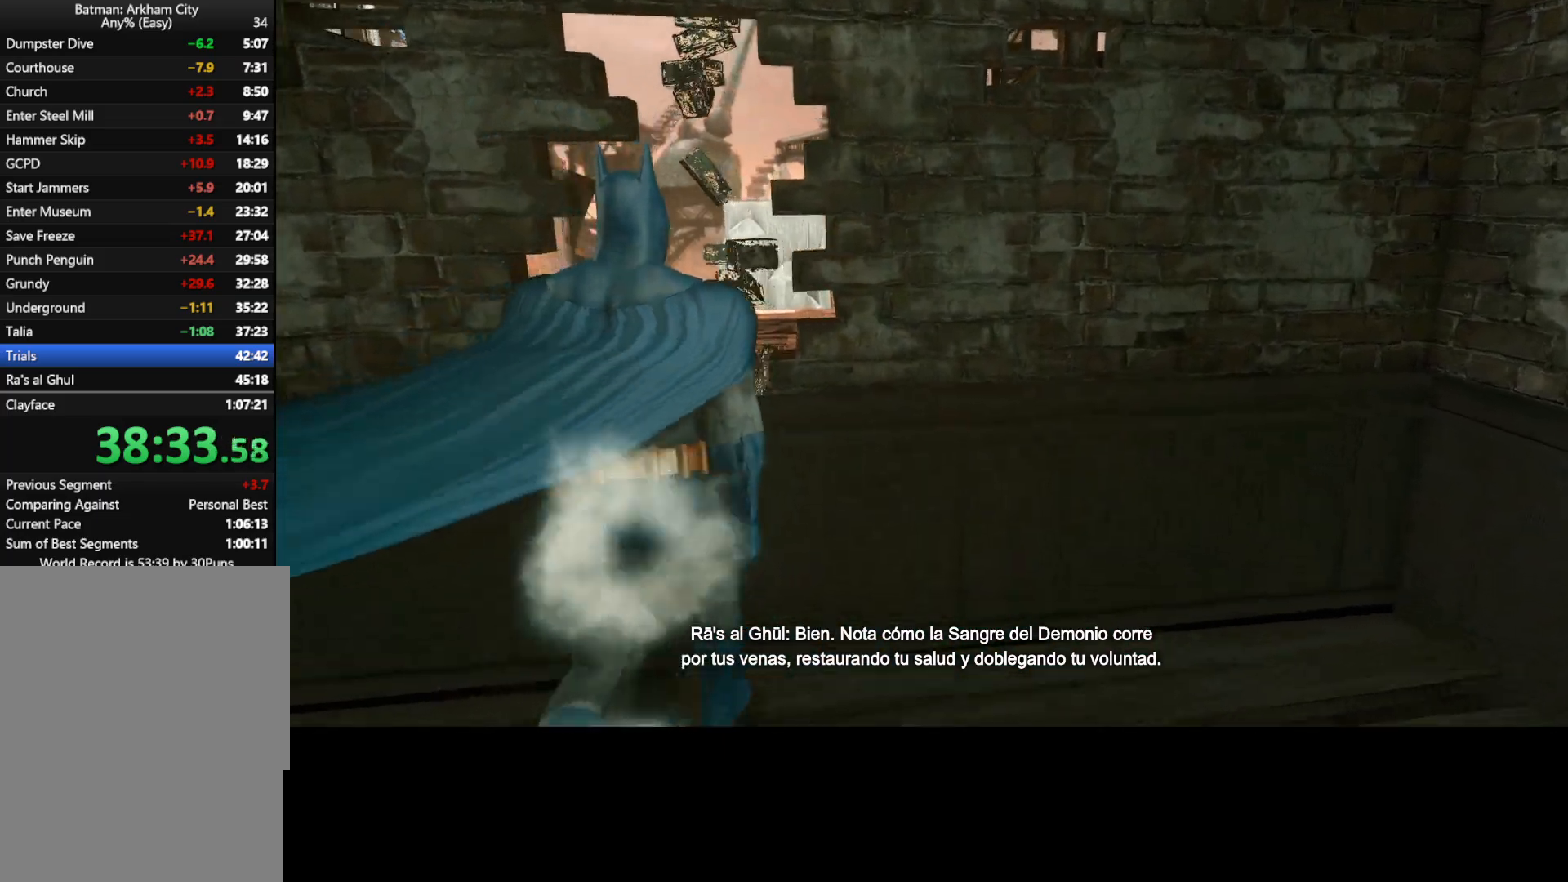
{"keys": ["w"], "mouse": [], "mouse_move": "still", "events": []}
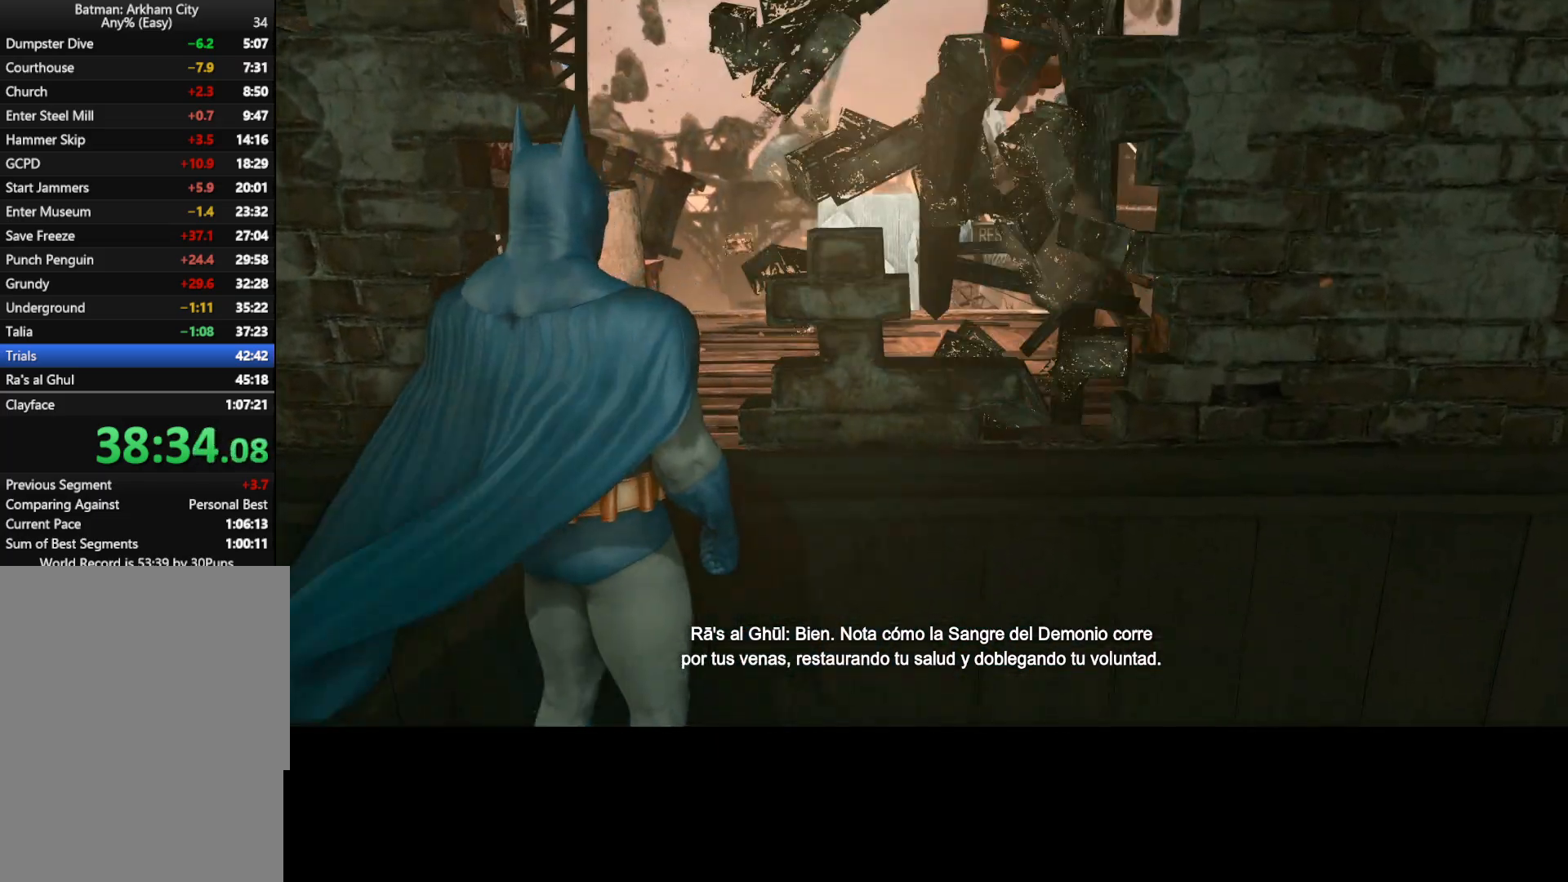
{"keys": ["w"], "mouse": [], "mouse_move": "still", "events": []}
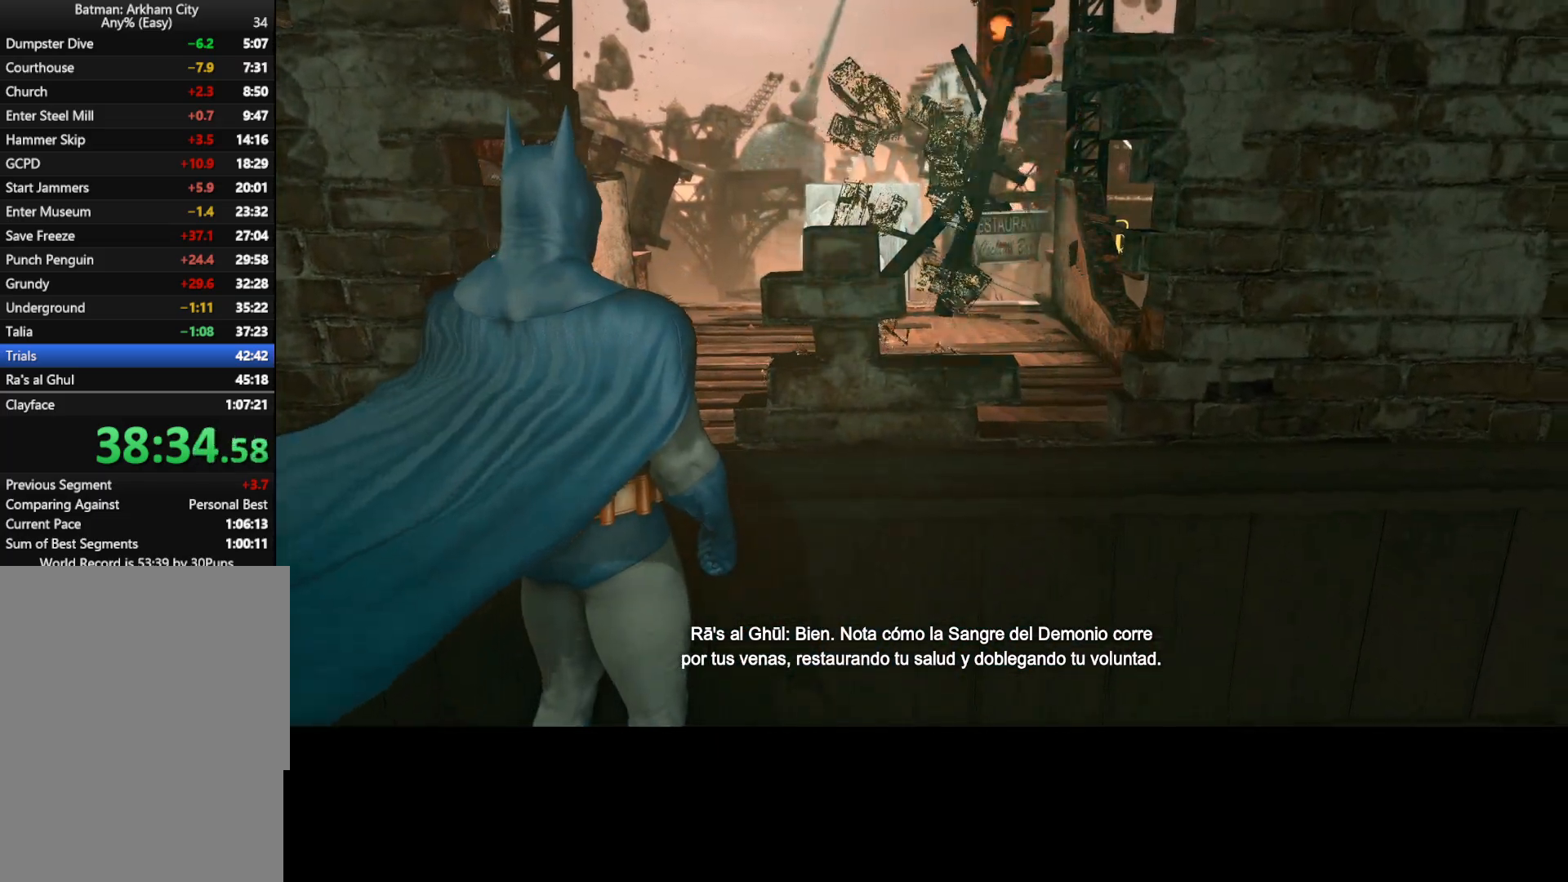
{"keys": ["w"], "mouse": [], "mouse_move": "still", "events": []}
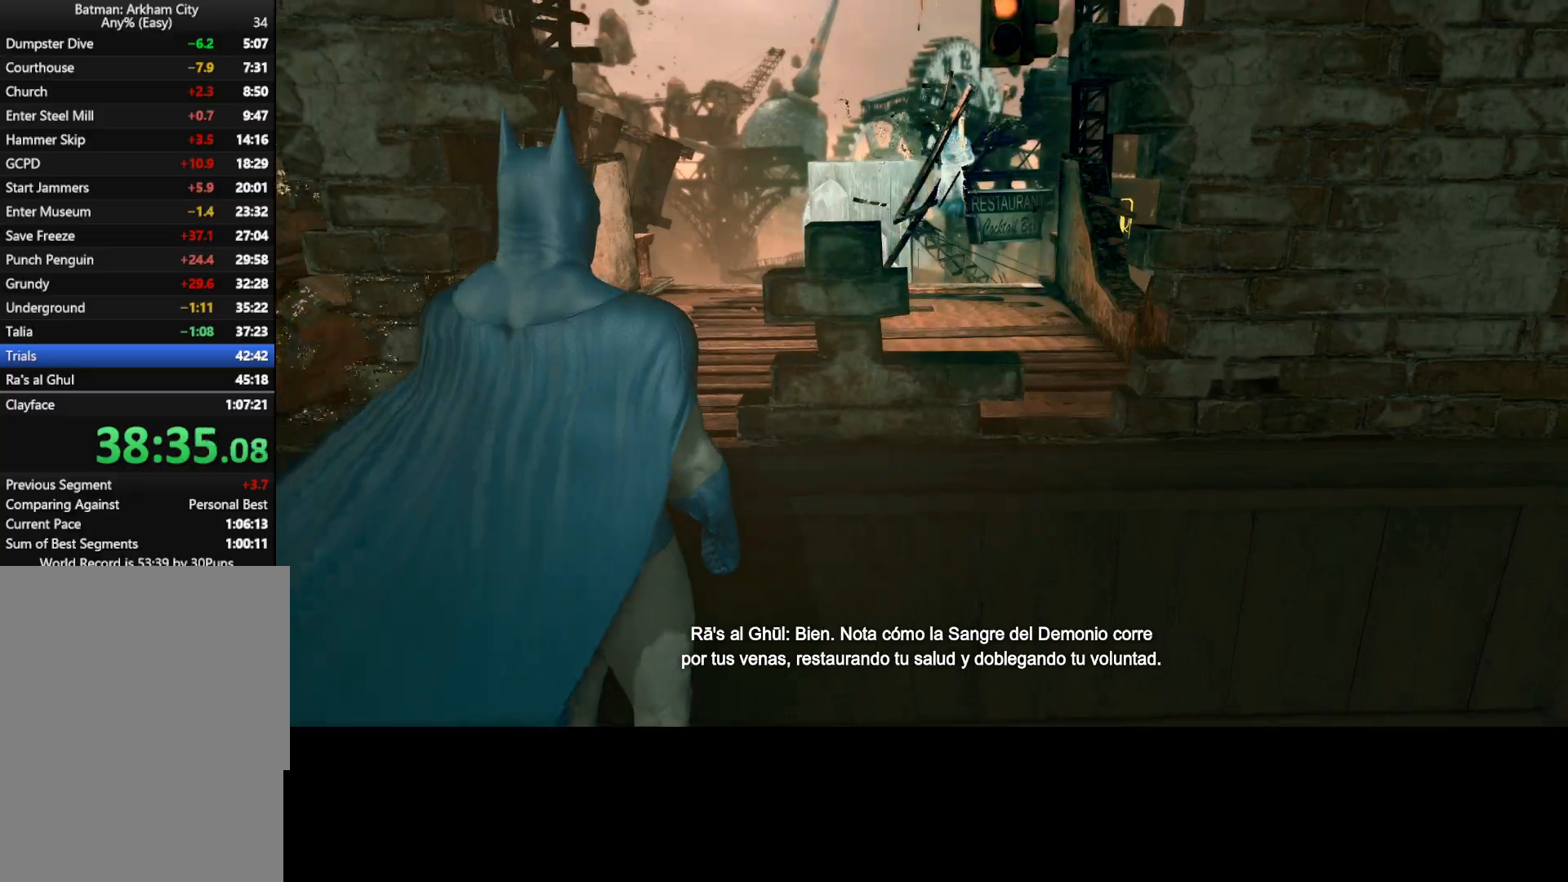
{"keys": ["w"], "mouse": [], "mouse_move": "still", "events": []}
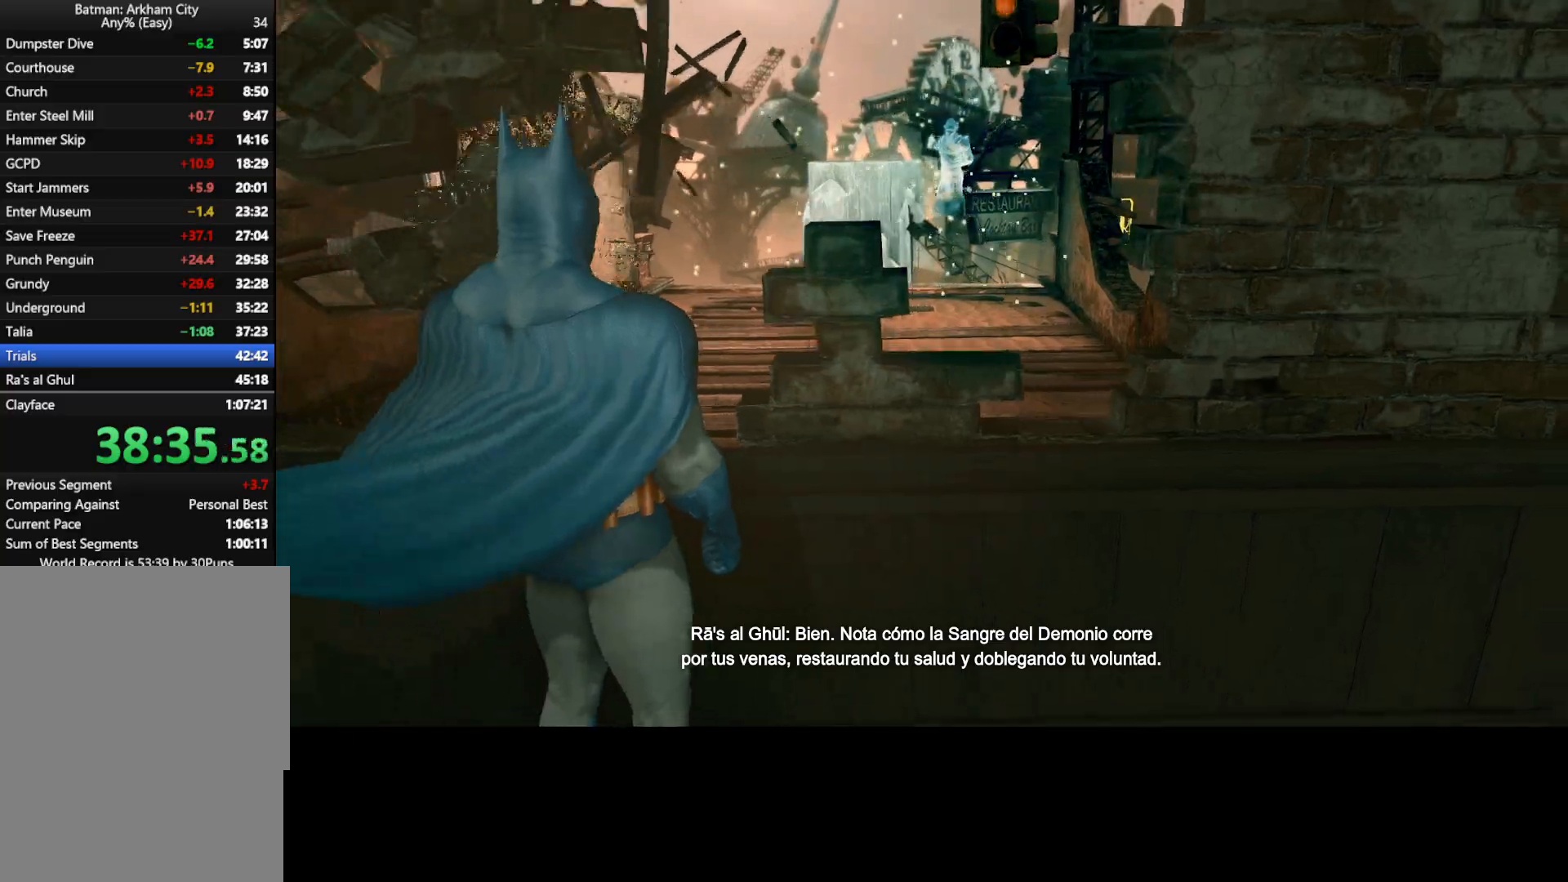
{"keys": ["w"], "mouse": [], "mouse_move": "still", "events": []}
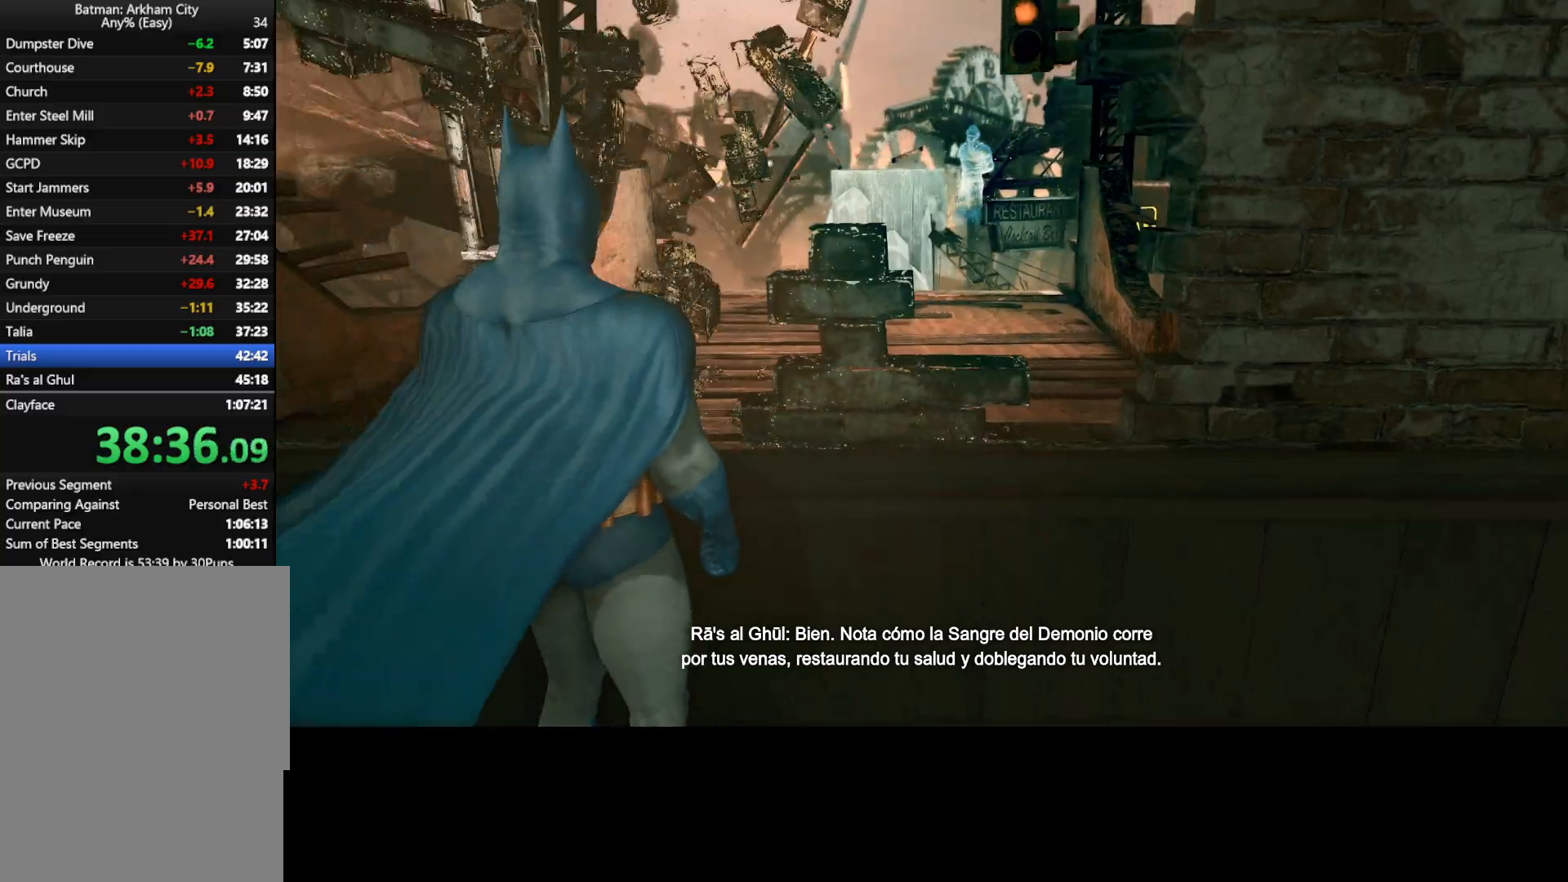
{"keys": ["w"], "mouse": [], "mouse_move": "still", "events": []}
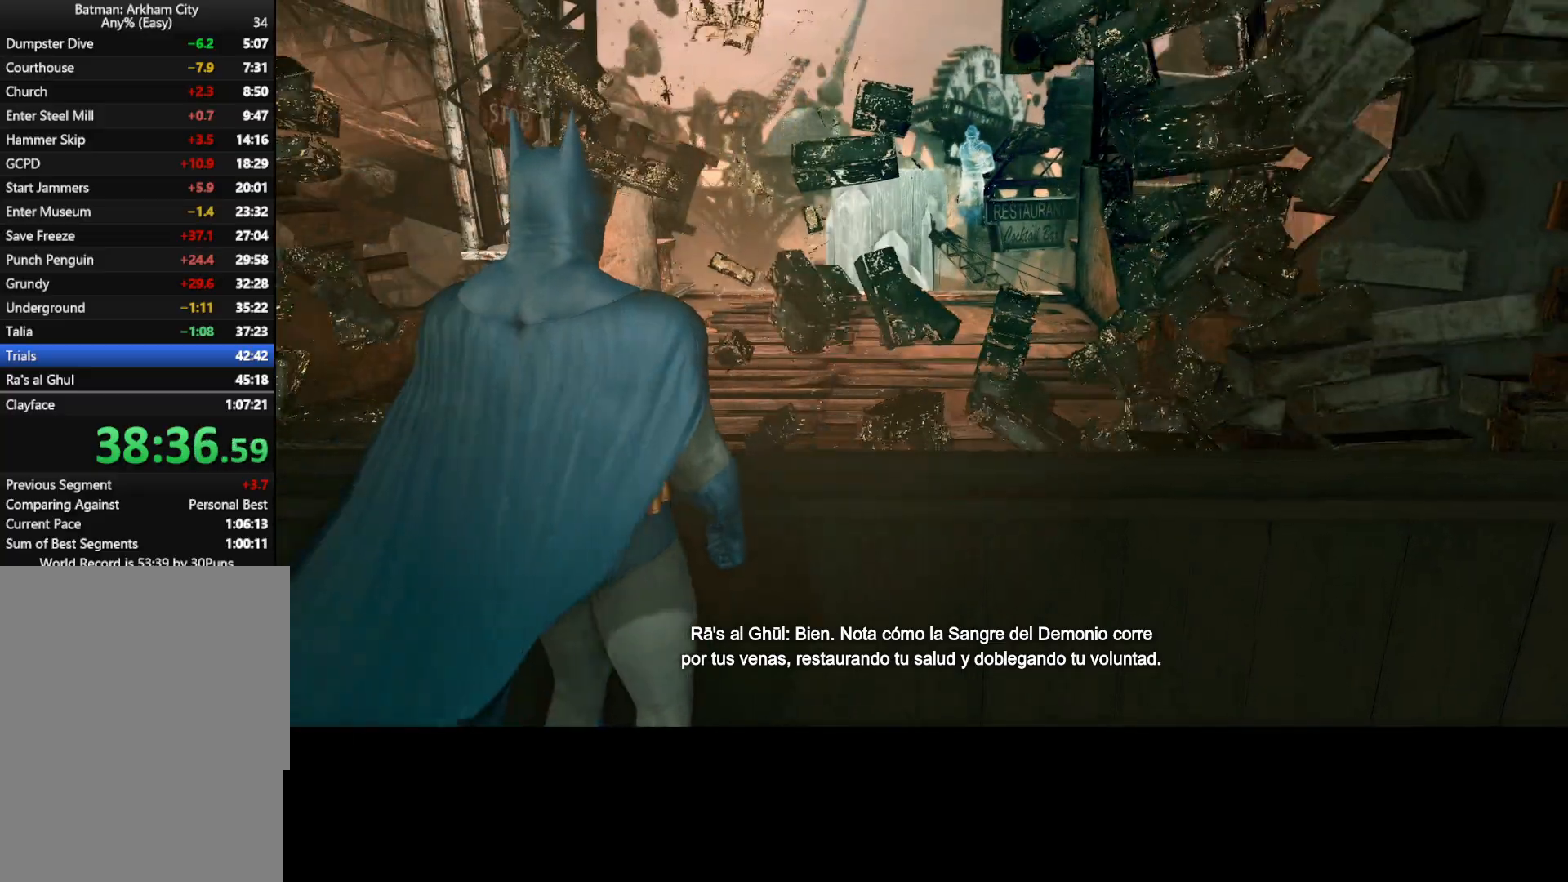
{"keys": ["w"], "mouse": [], "mouse_move": "still", "events": []}
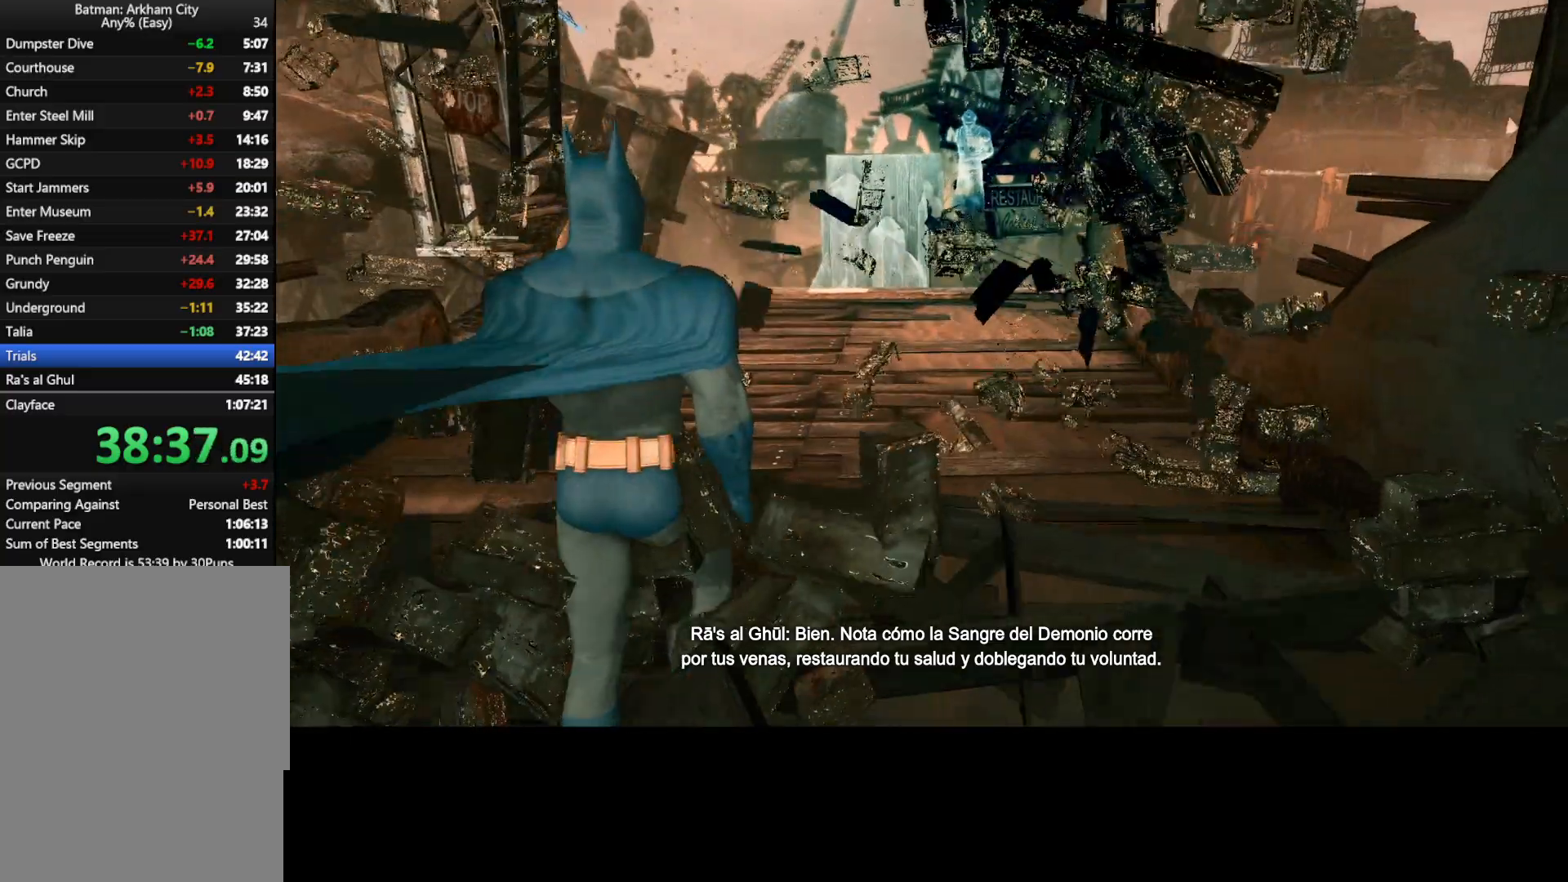
{"keys": ["w"], "mouse": [], "mouse_move": "still", "events": []}
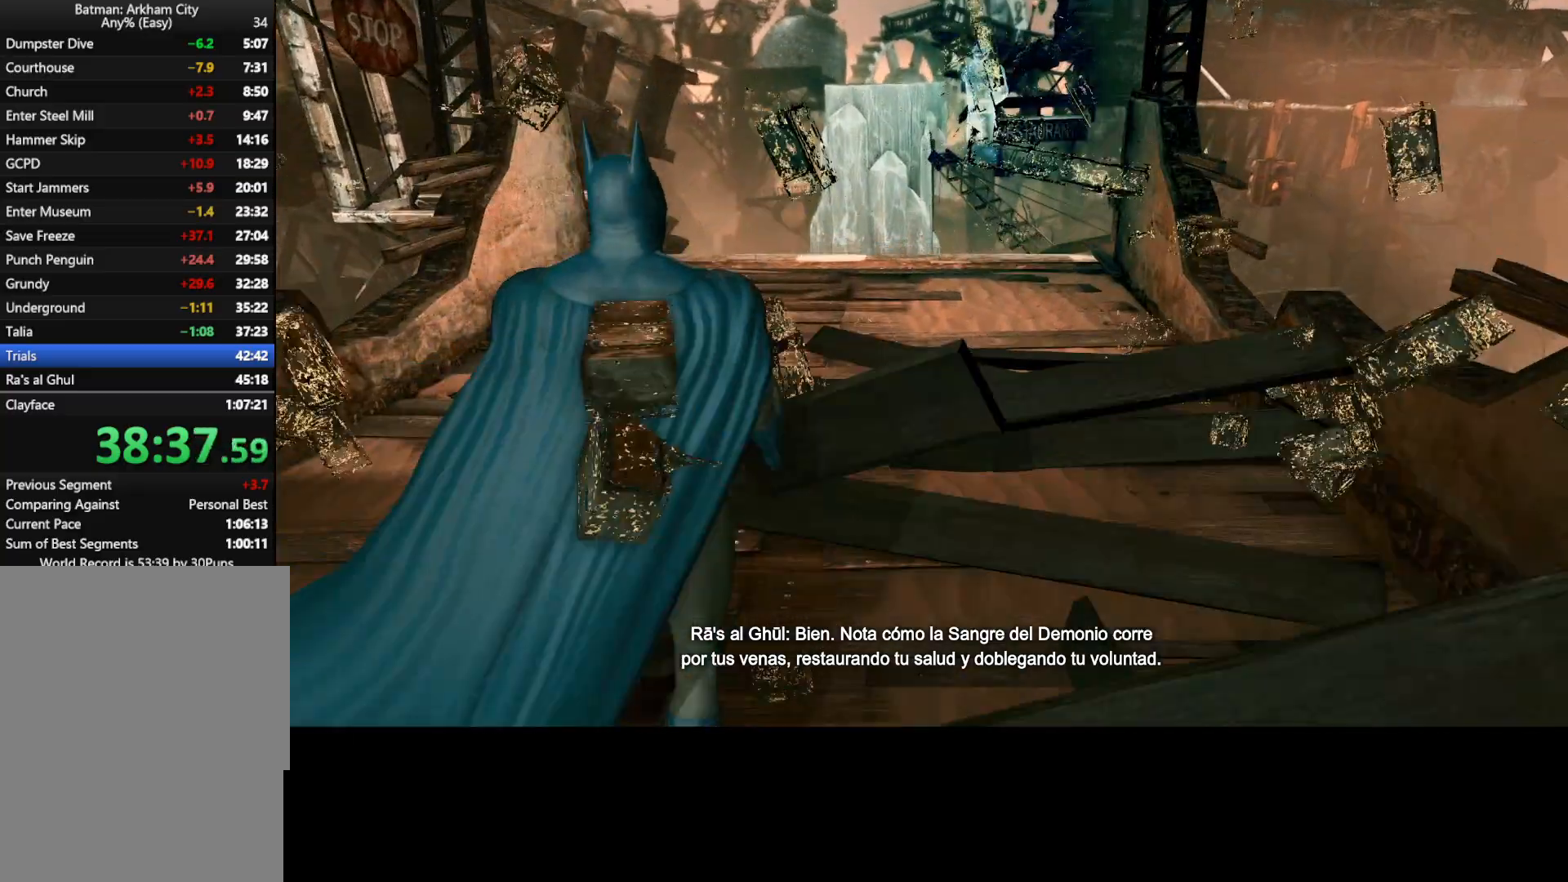
{"keys": ["w"], "mouse": [], "mouse_move": "right", "events": []}
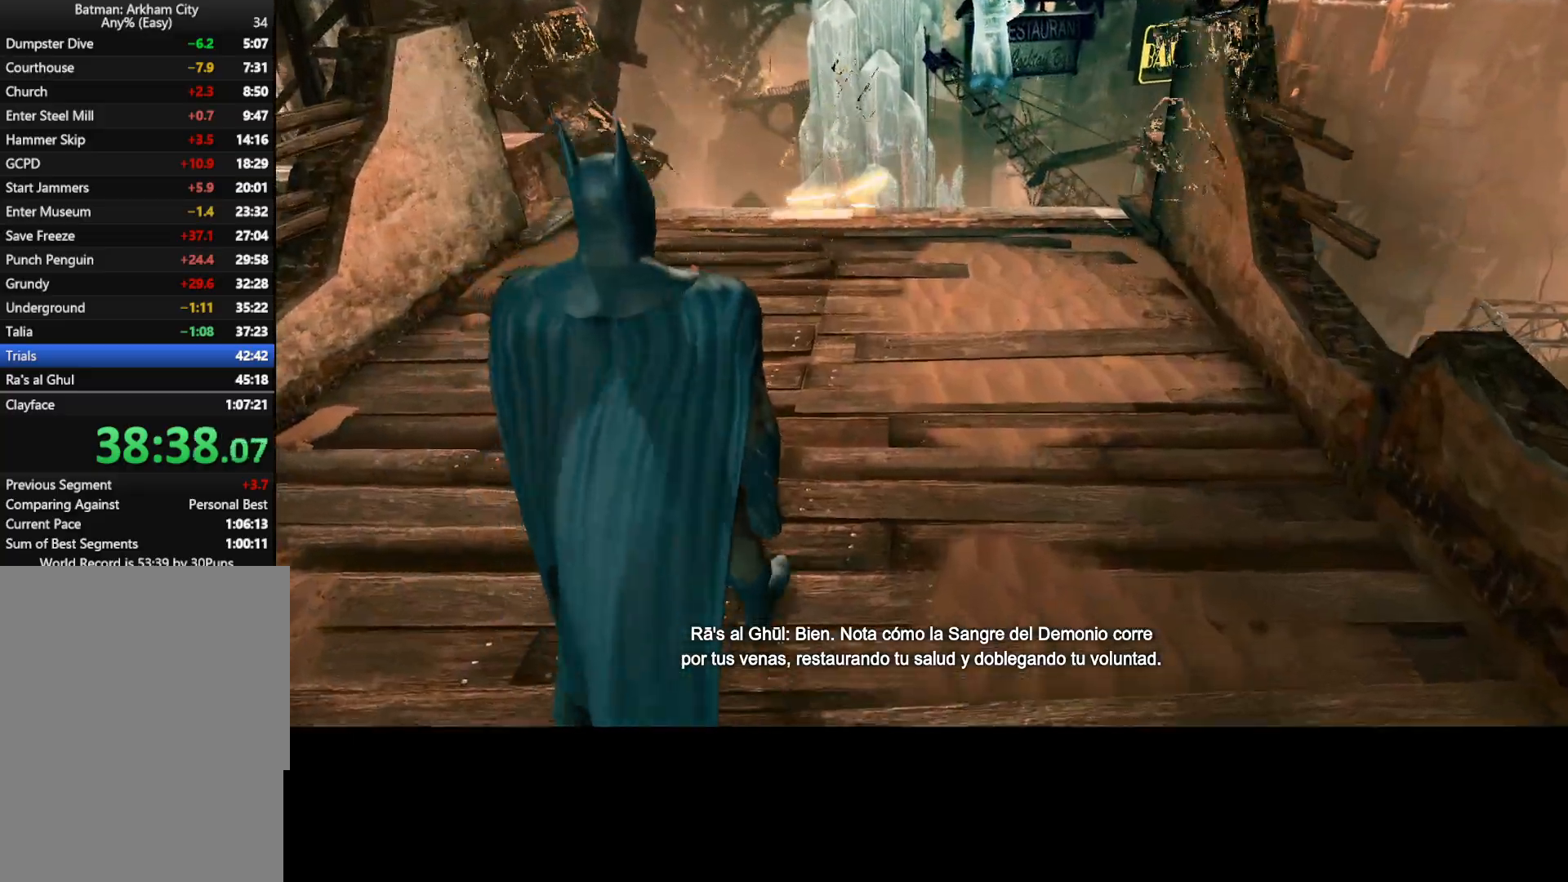
{"keys": ["w"], "mouse": [], "mouse_move": "down", "events": []}
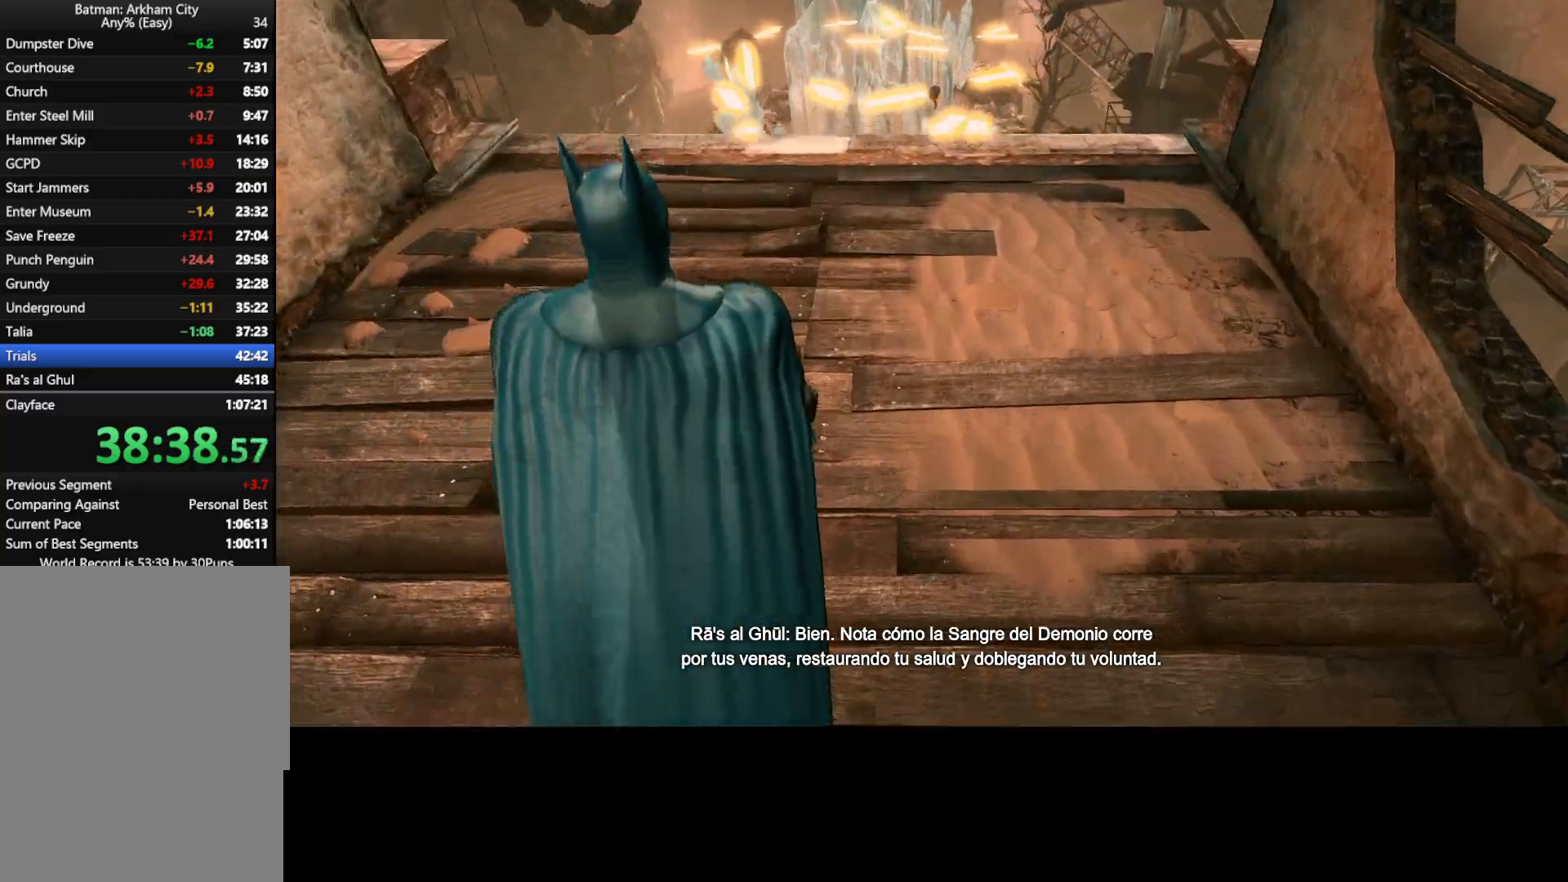
{"keys": ["w"], "mouse": [], "mouse_move": "down", "events": []}
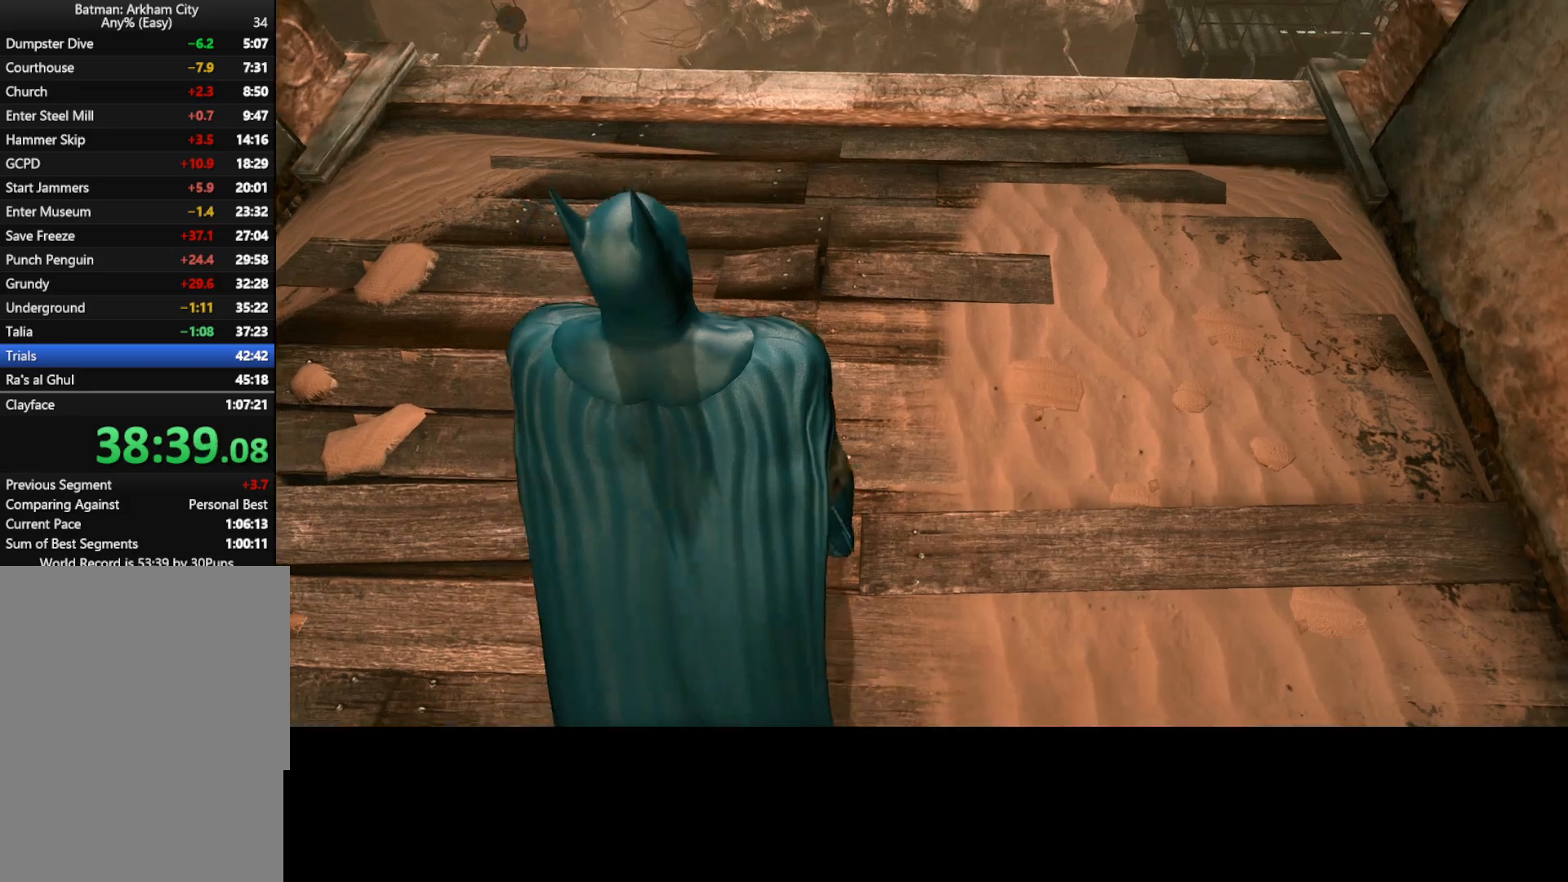
{"keys": ["ctrl"], "mouse": [], "mouse_move": "still", "events": [[167, "w", "up"], [400, "ctrl", "down"]]}
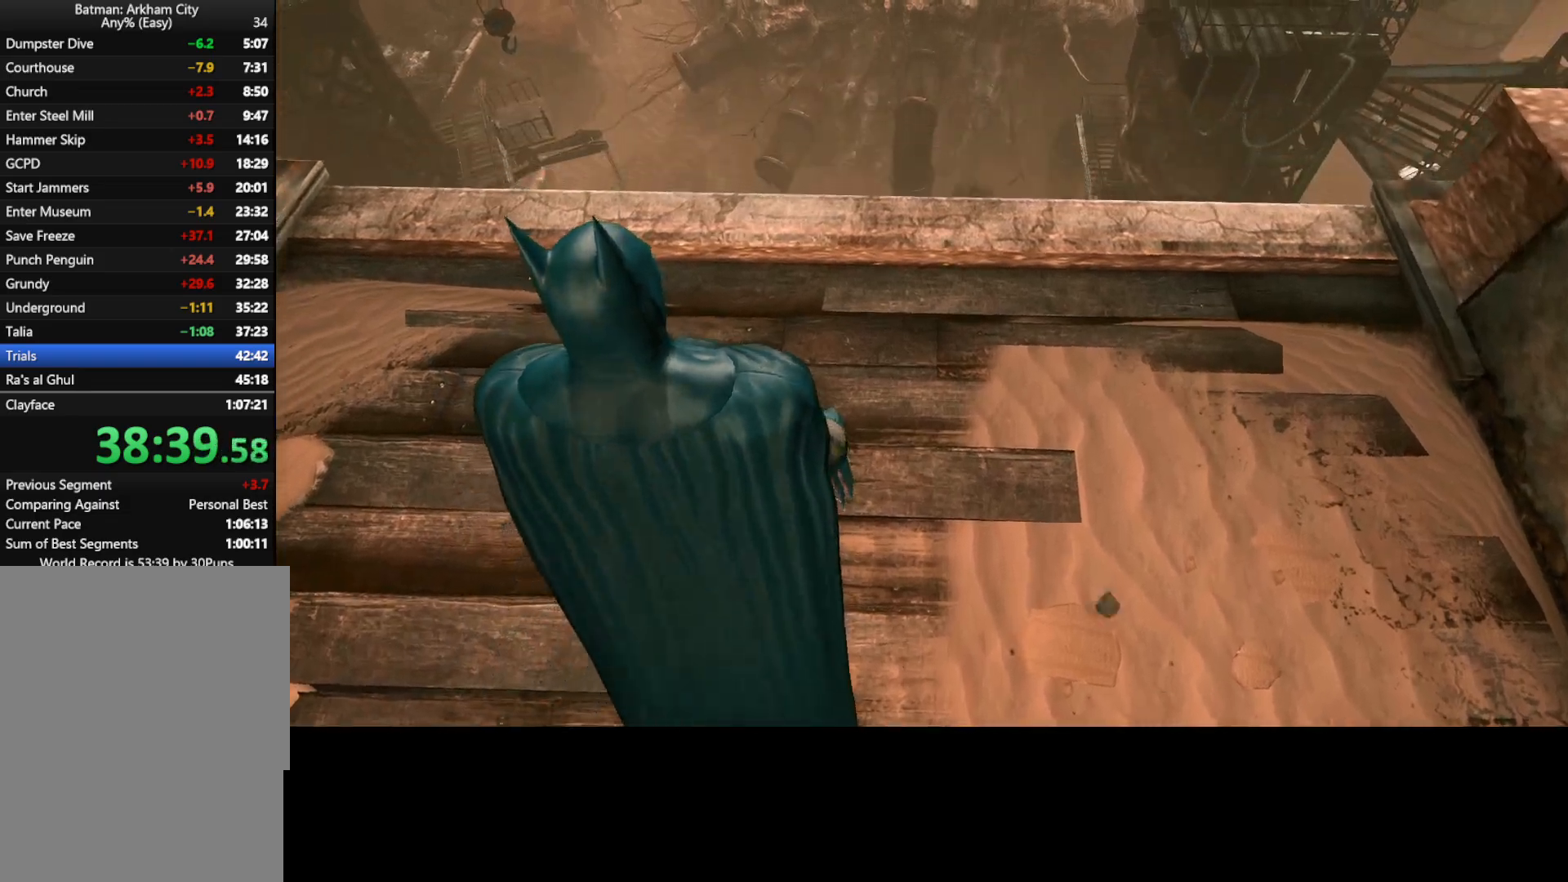
{"keys": ["ctrl"], "mouse": [], "mouse_move": "left", "events": []}
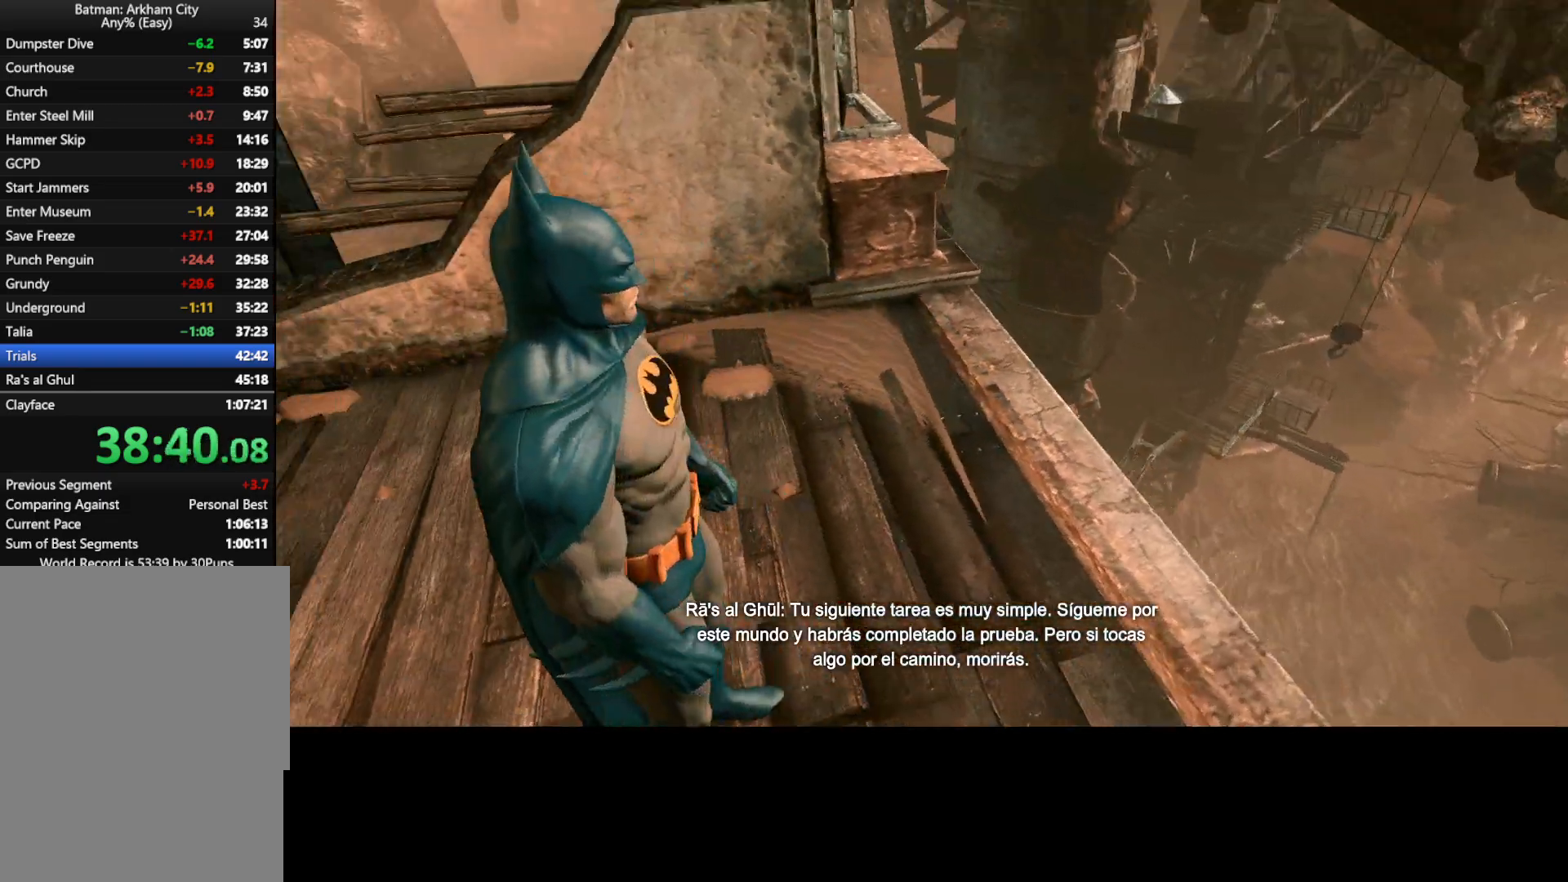
{"keys": ["ctrl"], "mouse": [], "events": []}
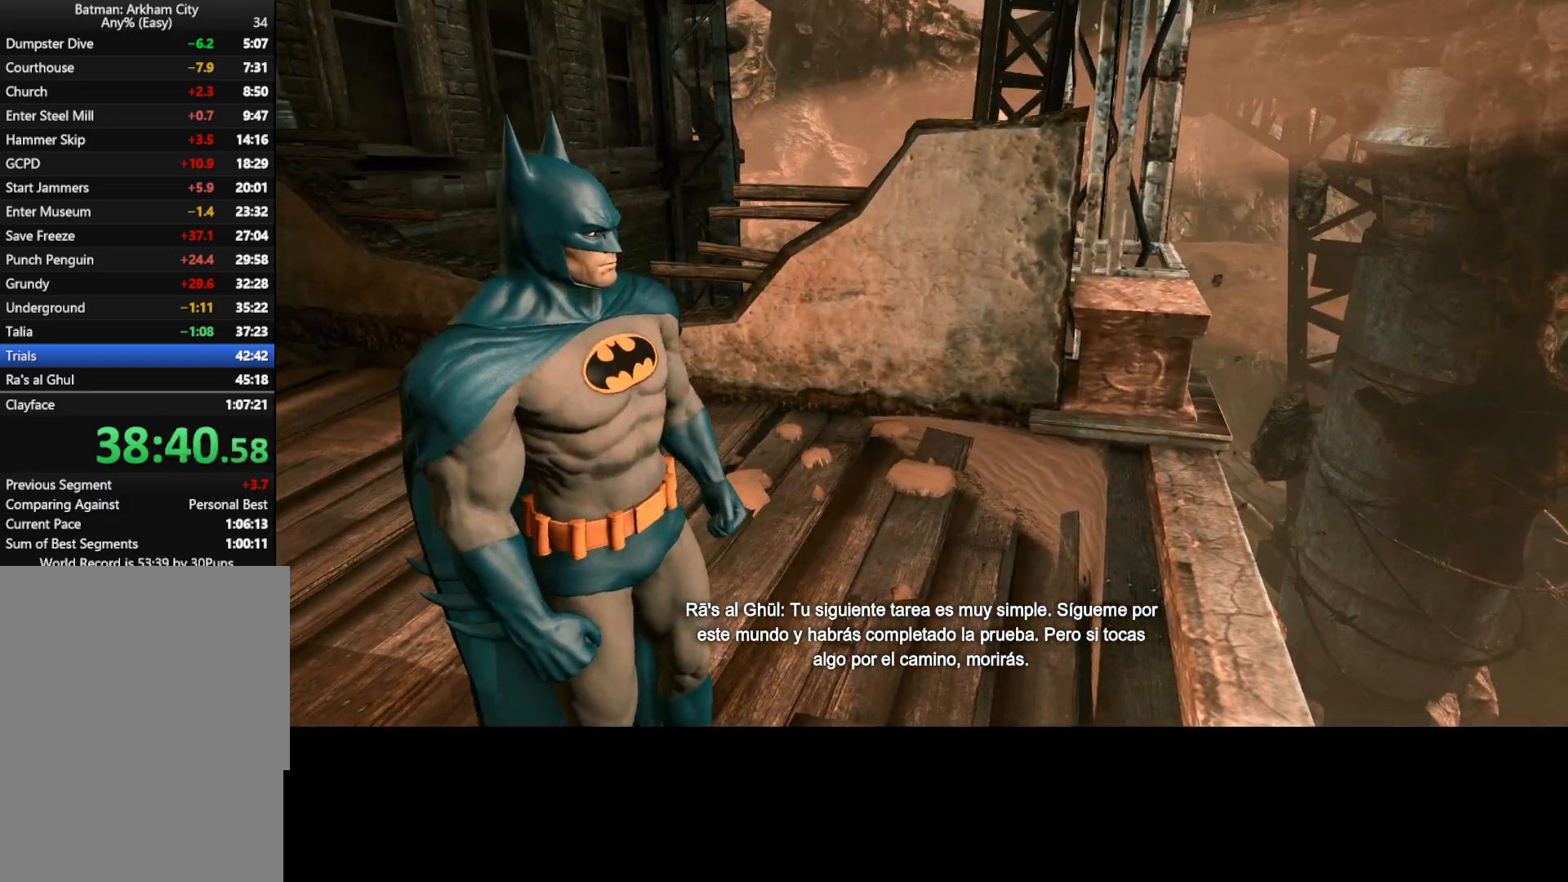
{"keys": ["ctrl"], "mouse": [], "mouse_move": "left", "events": []}
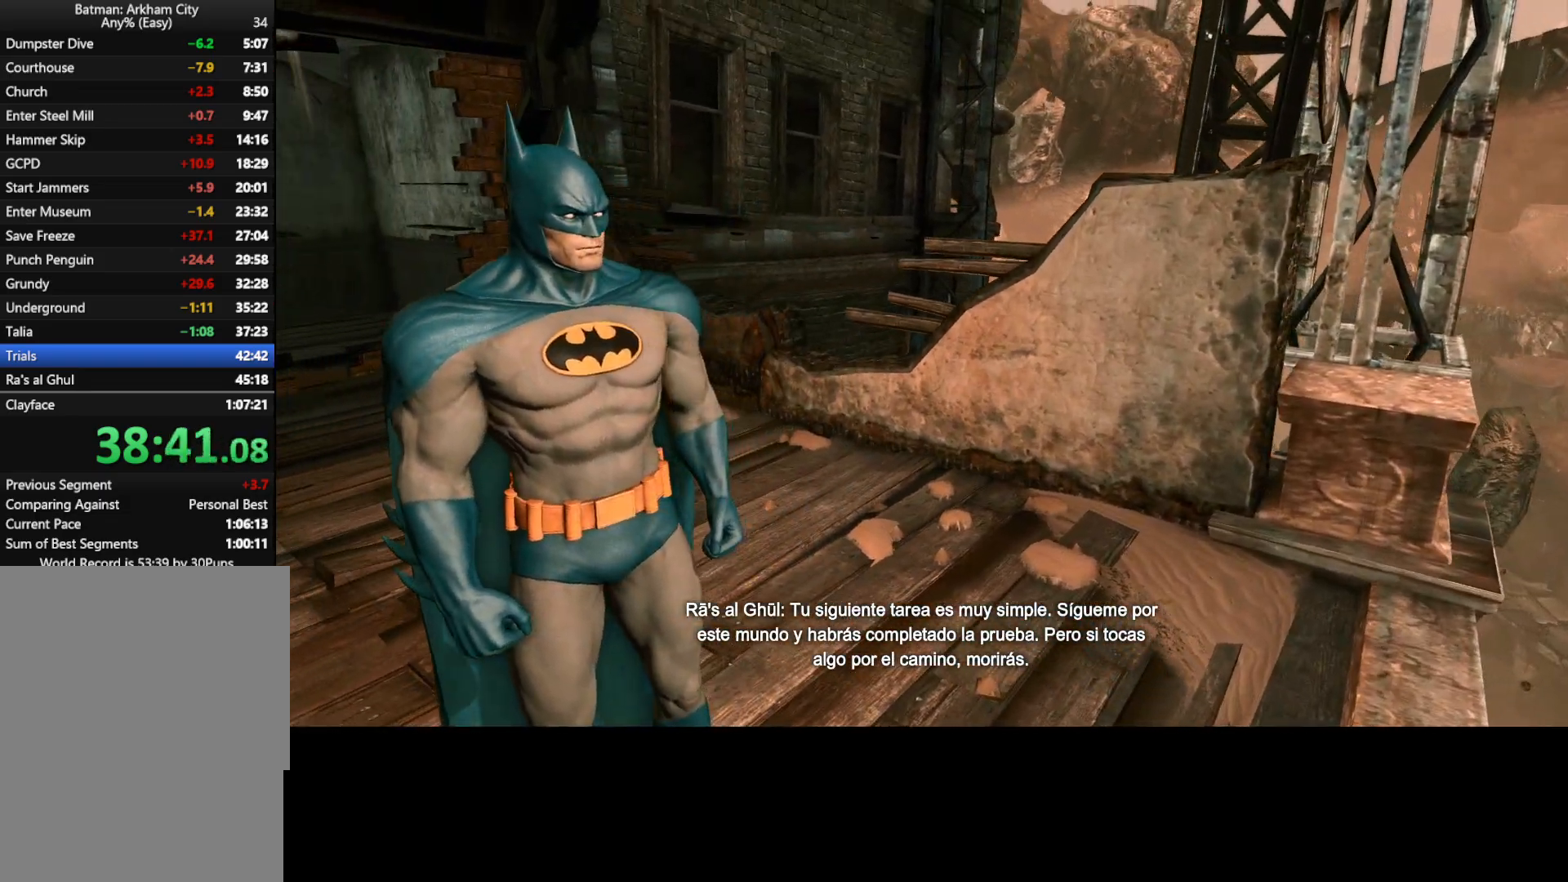
{"keys": ["ctrl"], "mouse": [], "mouse_move": "still", "events": []}
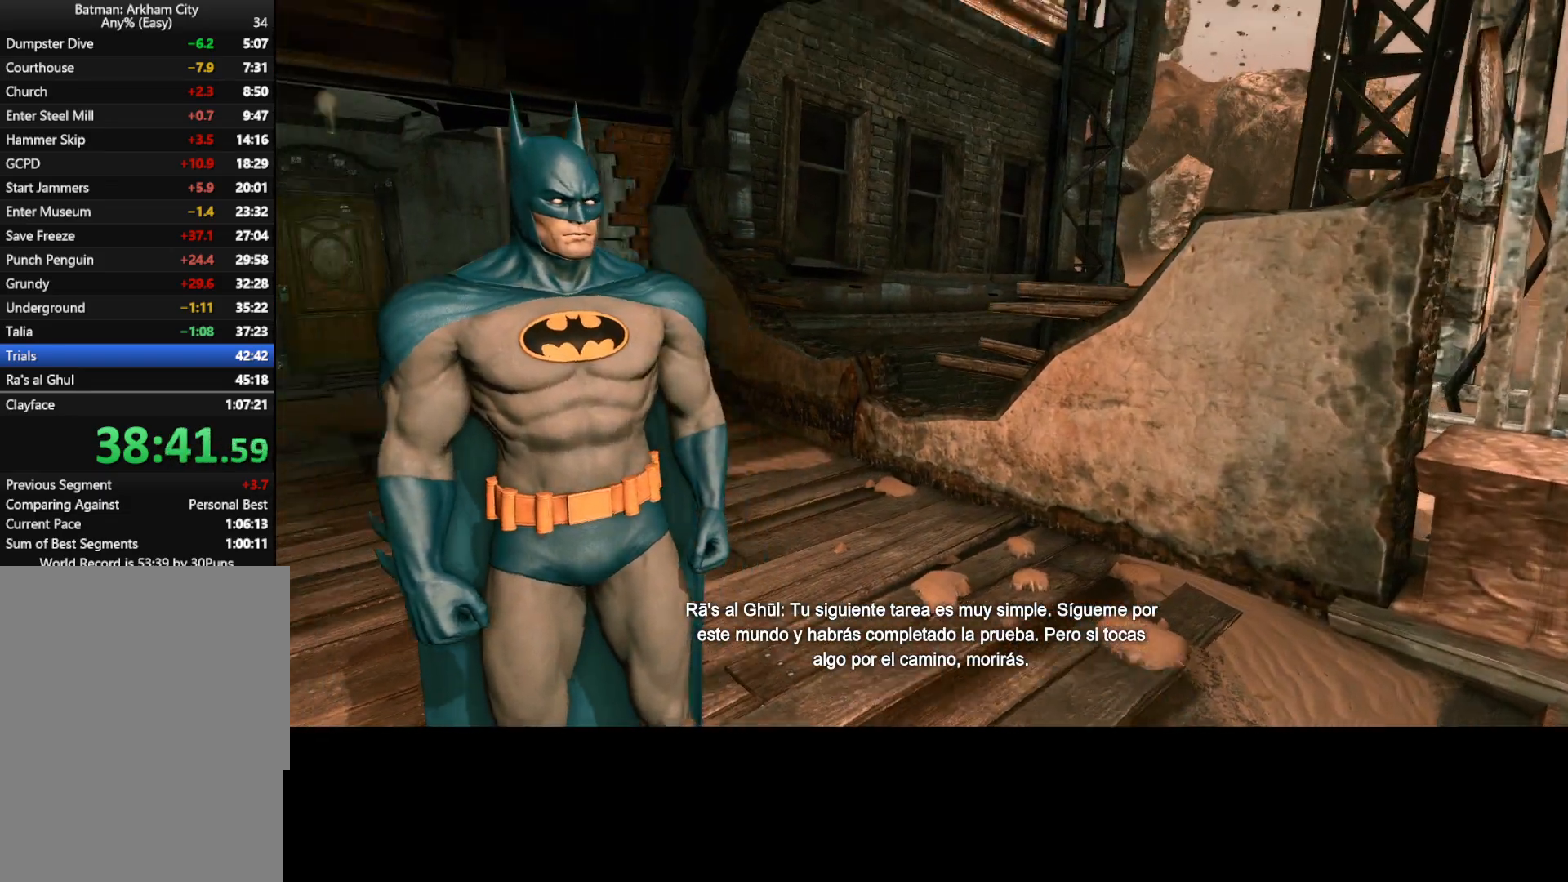
{"keys": ["ctrl"], "mouse": [], "mouse_move": "still", "events": []}
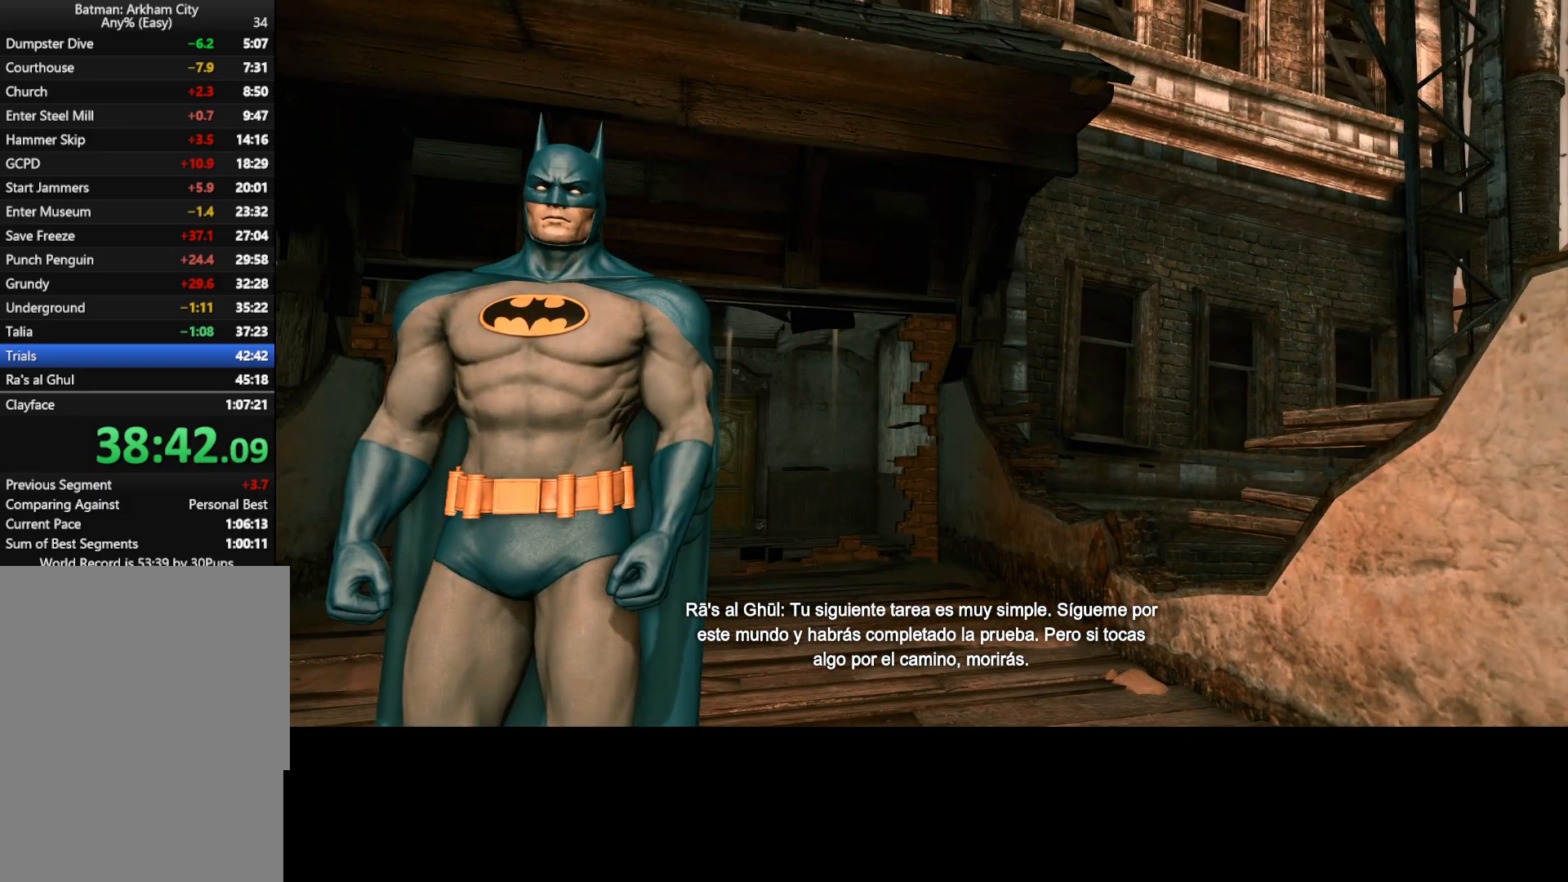
{"keys": ["ctrl"], "mouse": [], "mouse_move": "right", "events": []}
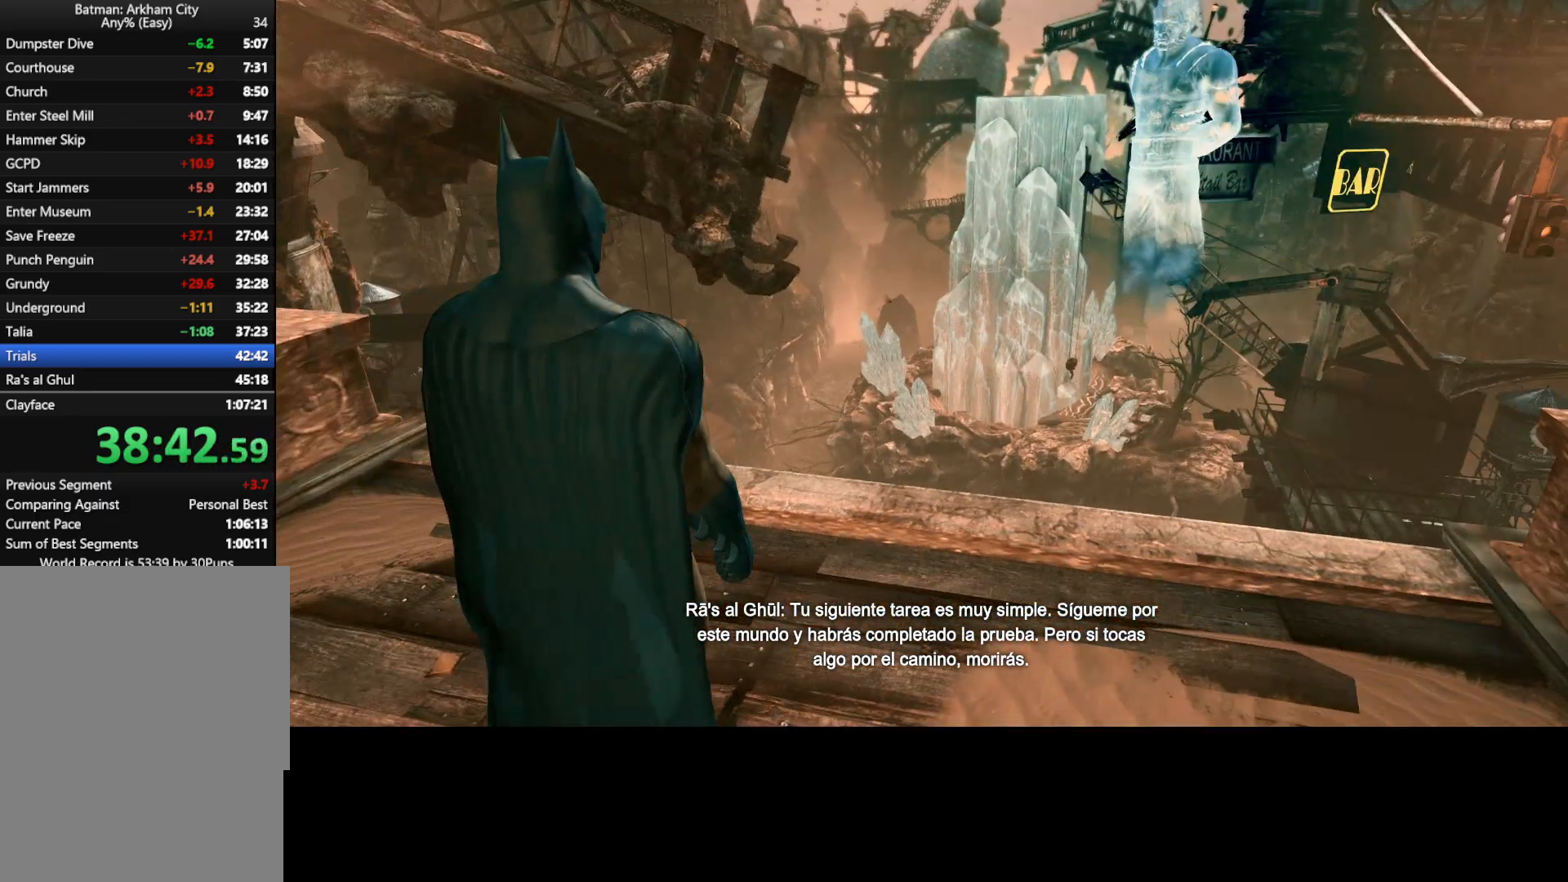
{"keys": ["ctrl"], "mouse": [], "mouse_move": "still", "events": []}
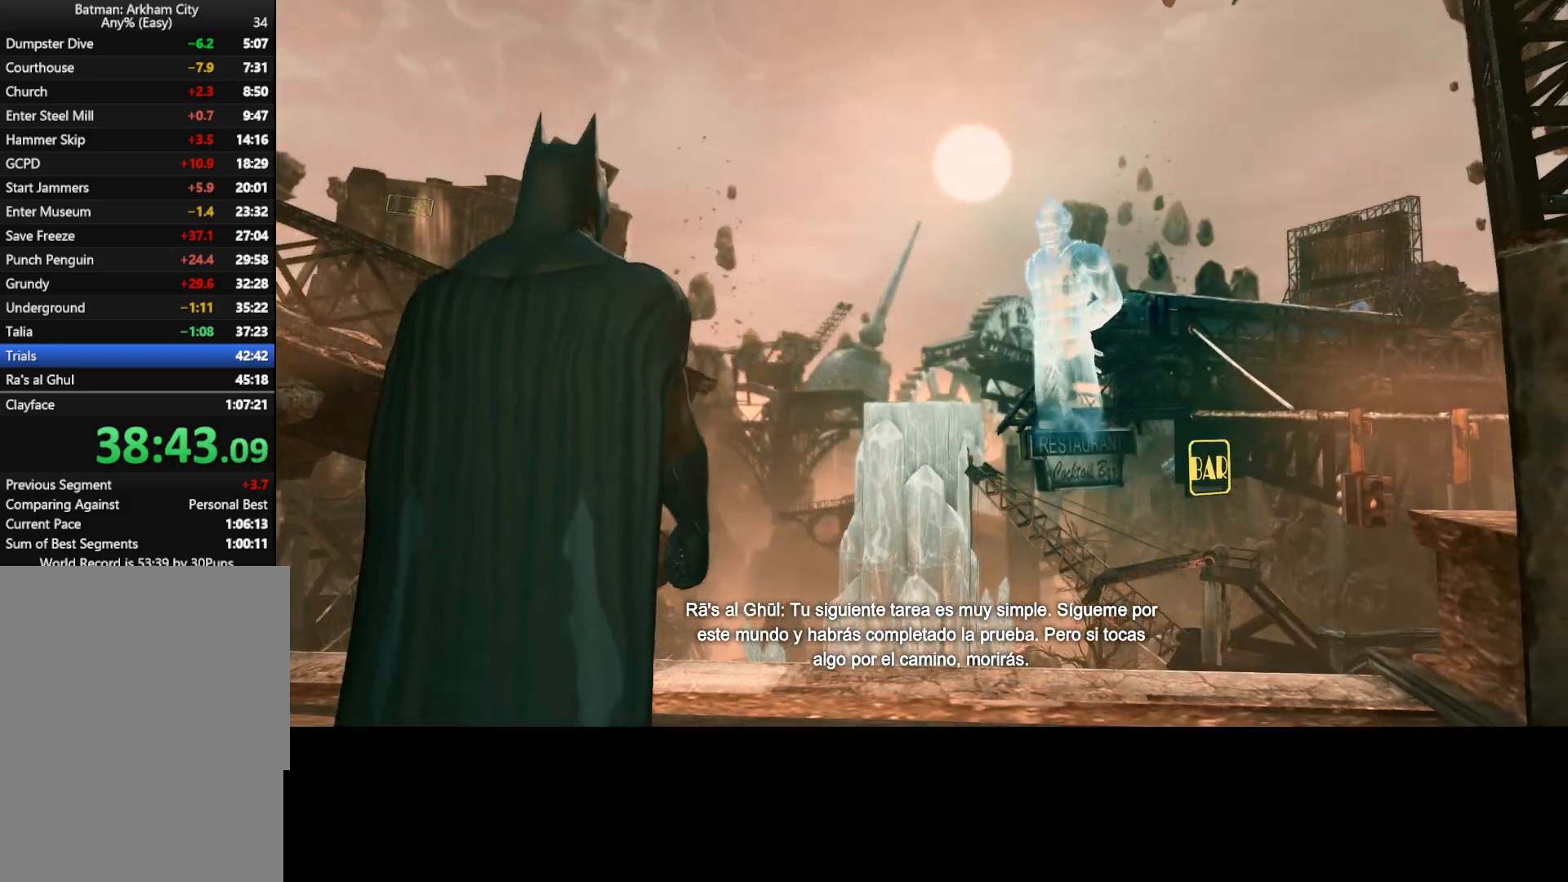
{"keys": ["ctrl"], "mouse": [], "mouse_move": "still", "events": []}
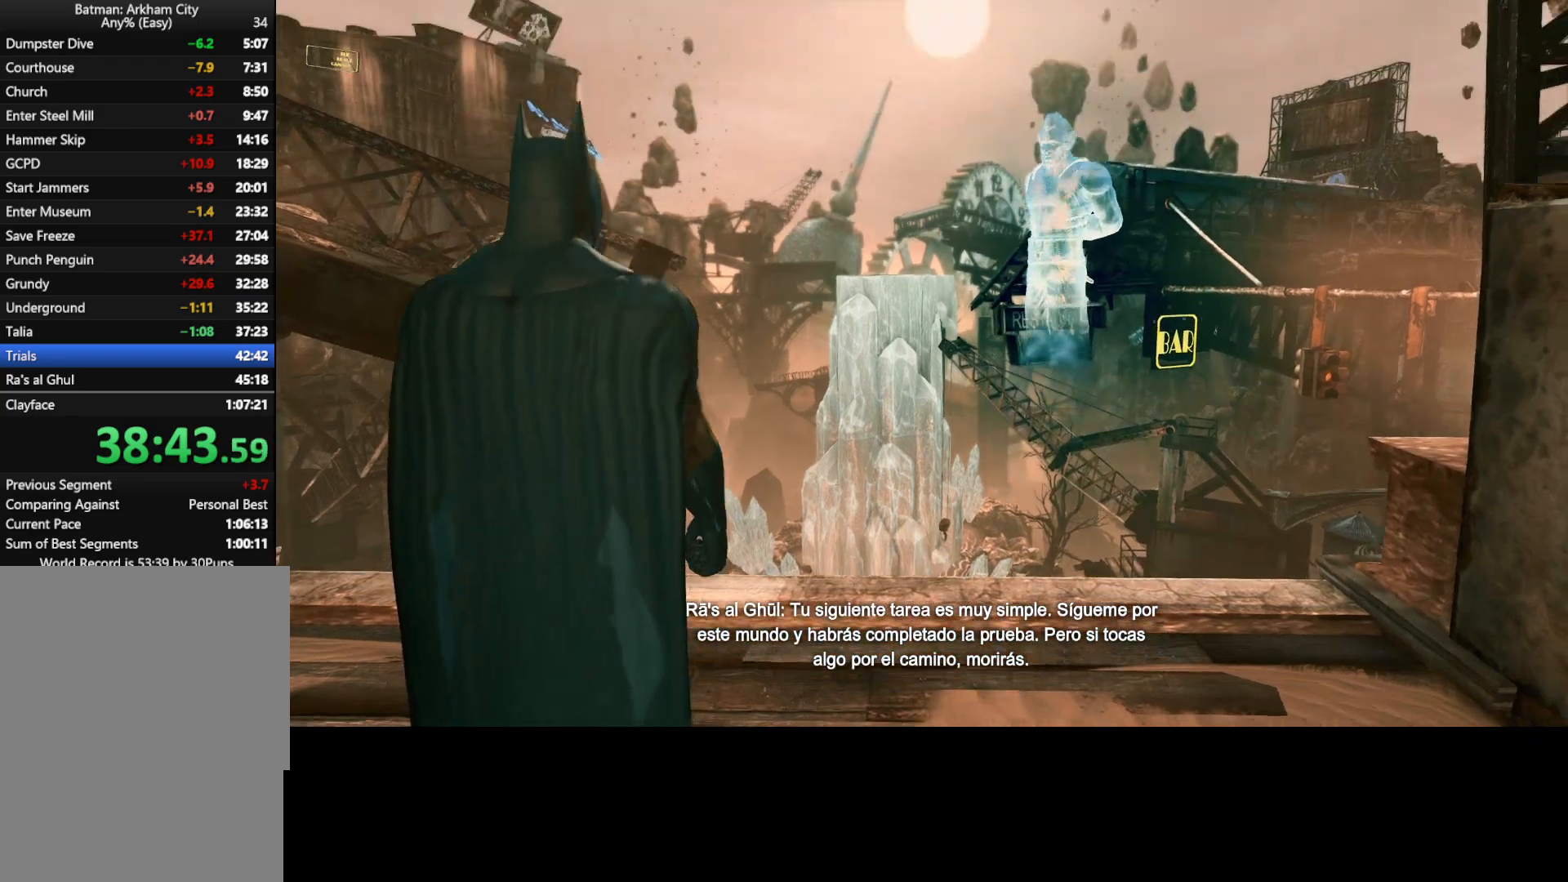
{"keys": ["ctrl"], "mouse": [], "mouse_move": "still", "events": []}
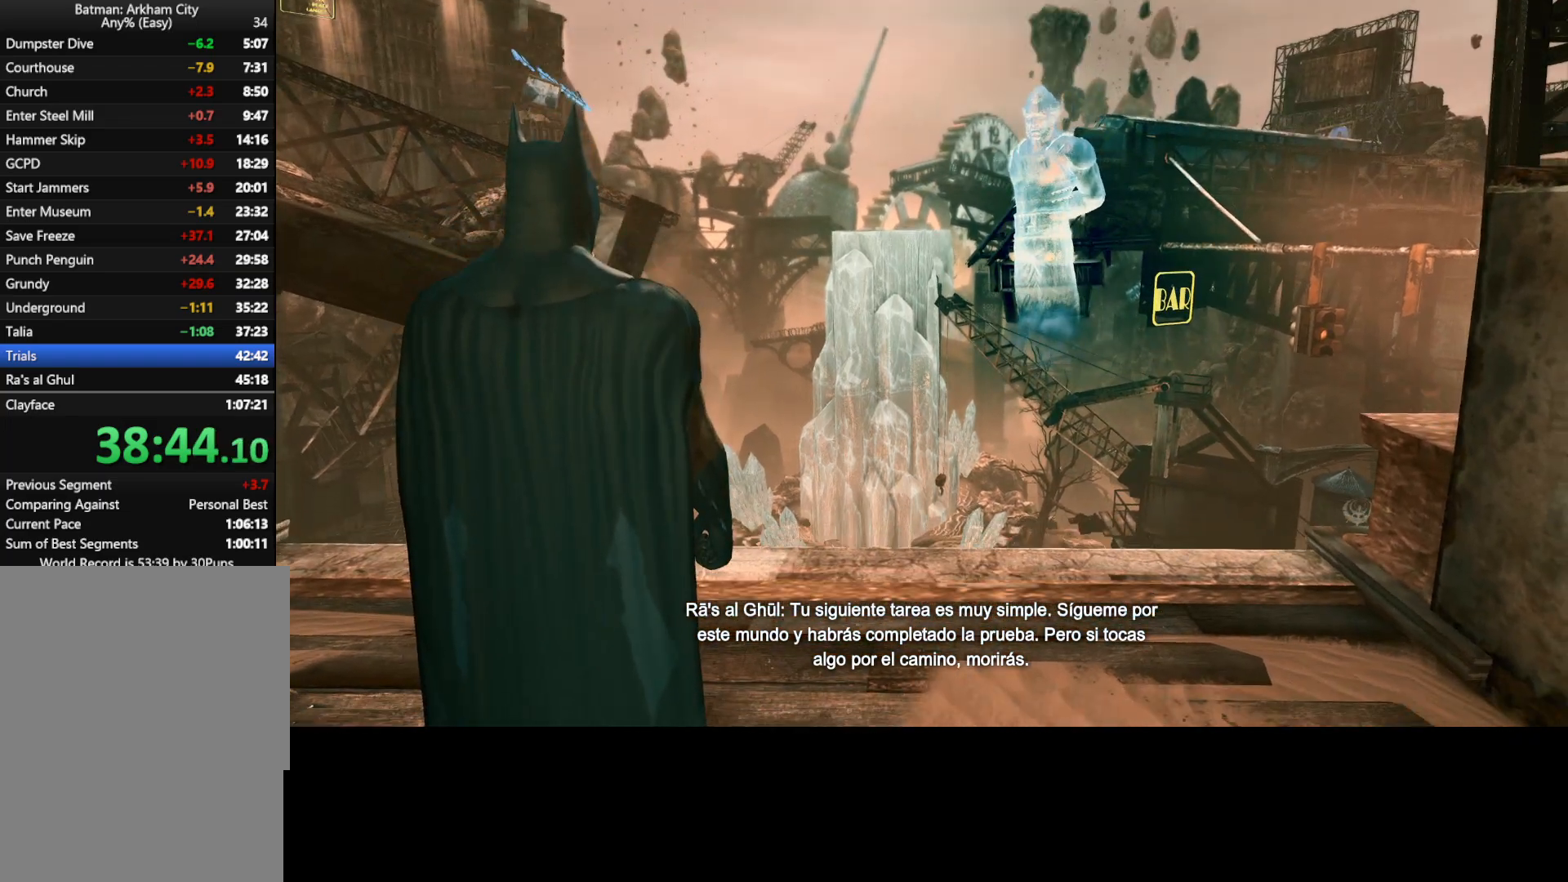
{"keys": ["ctrl"], "mouse": [], "mouse_move": "still", "events": []}
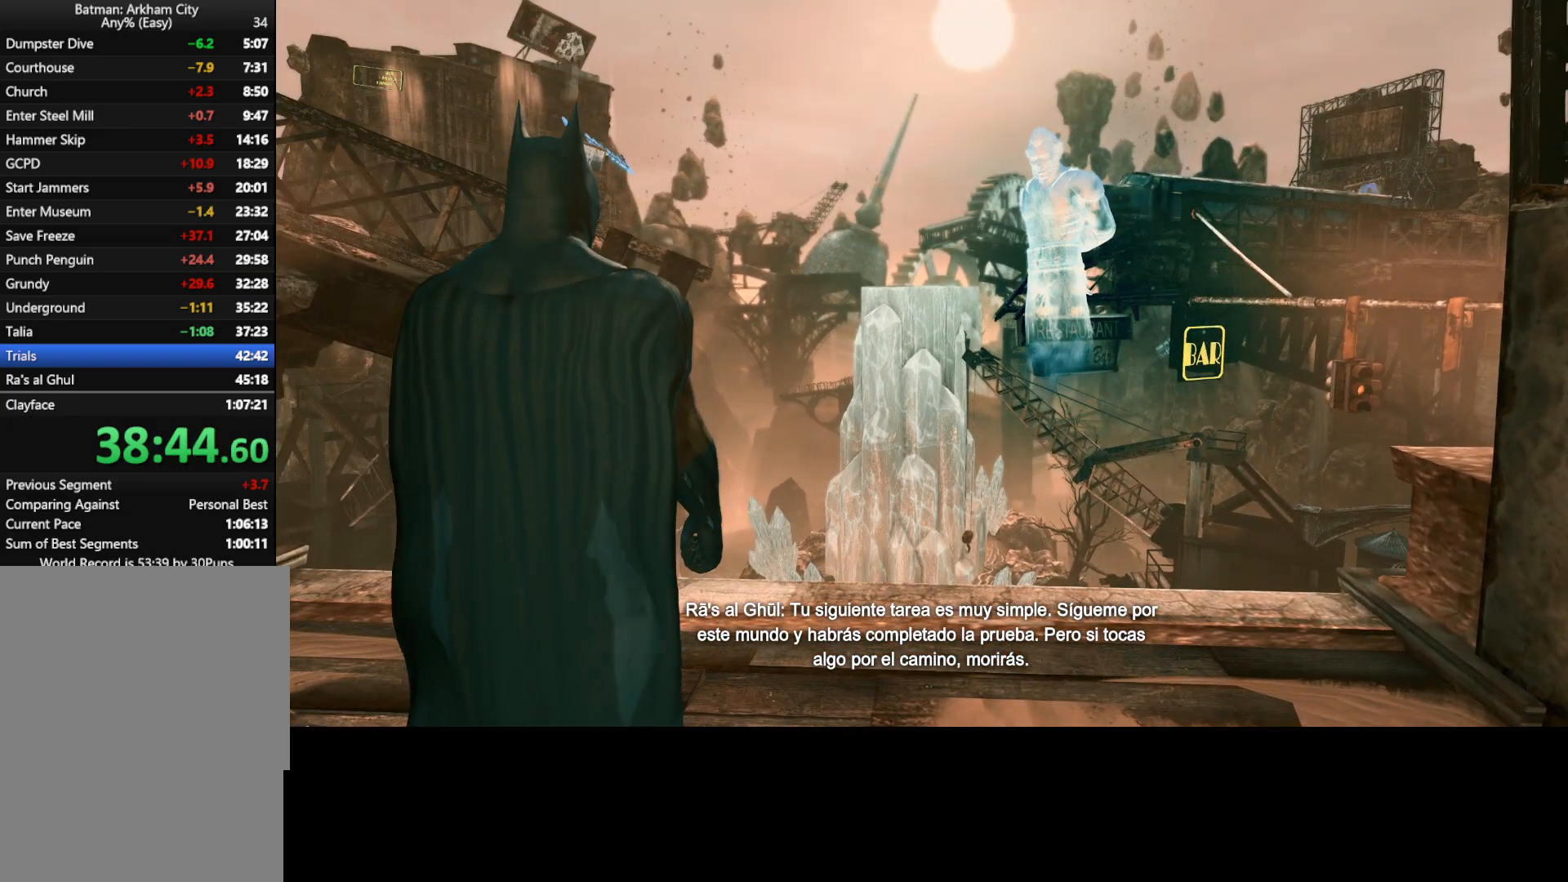
{"keys": ["ctrl"], "mouse": [], "mouse_move": "still", "events": []}
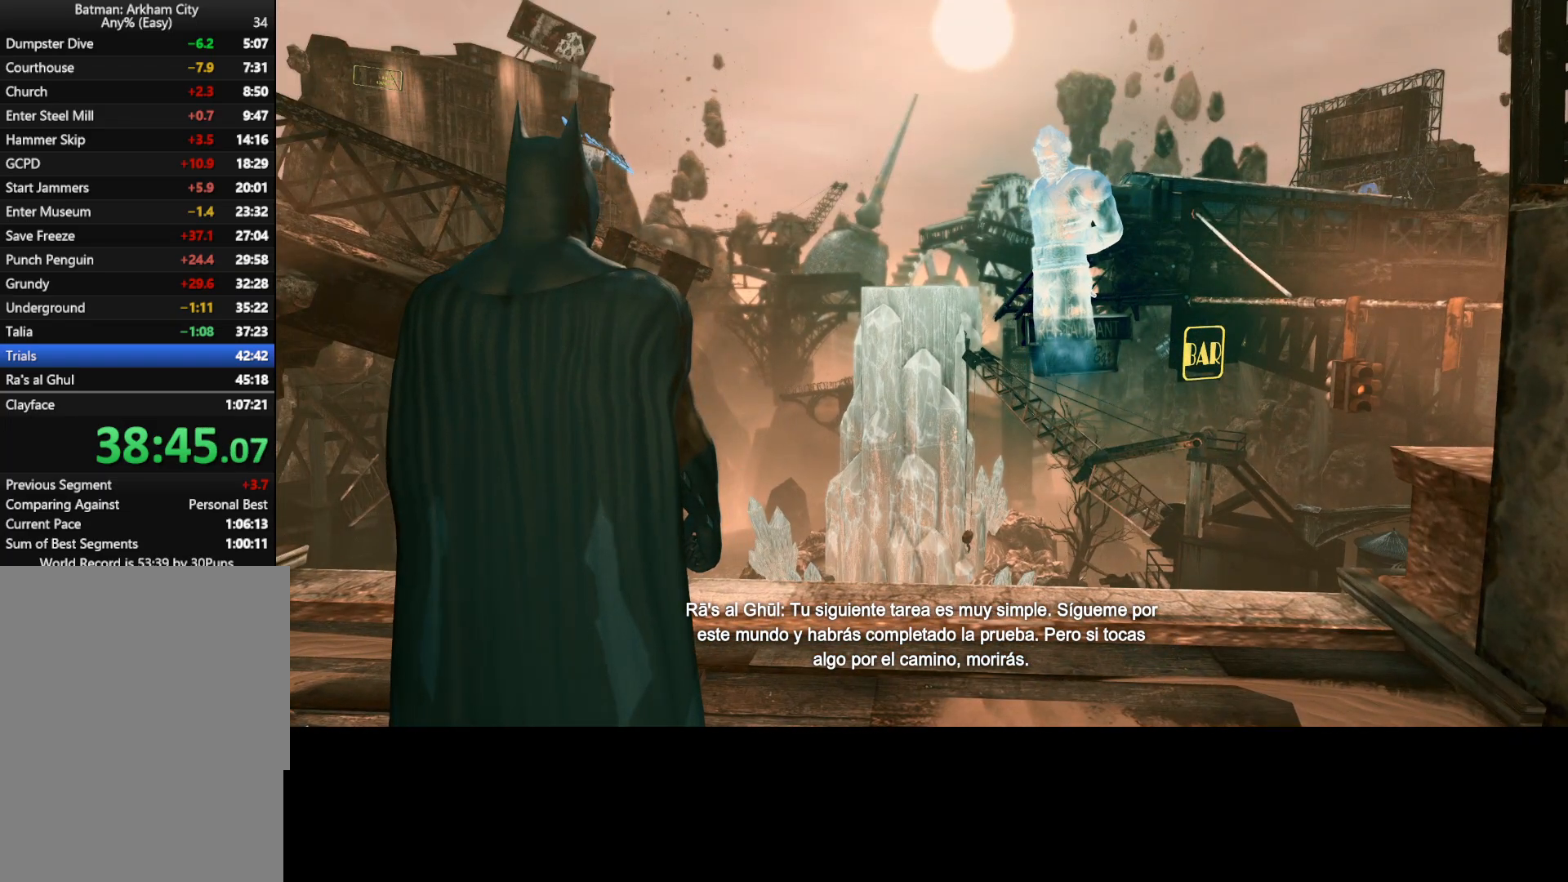
{"keys": ["ctrl"], "mouse": [], "mouse_move": "still", "events": []}
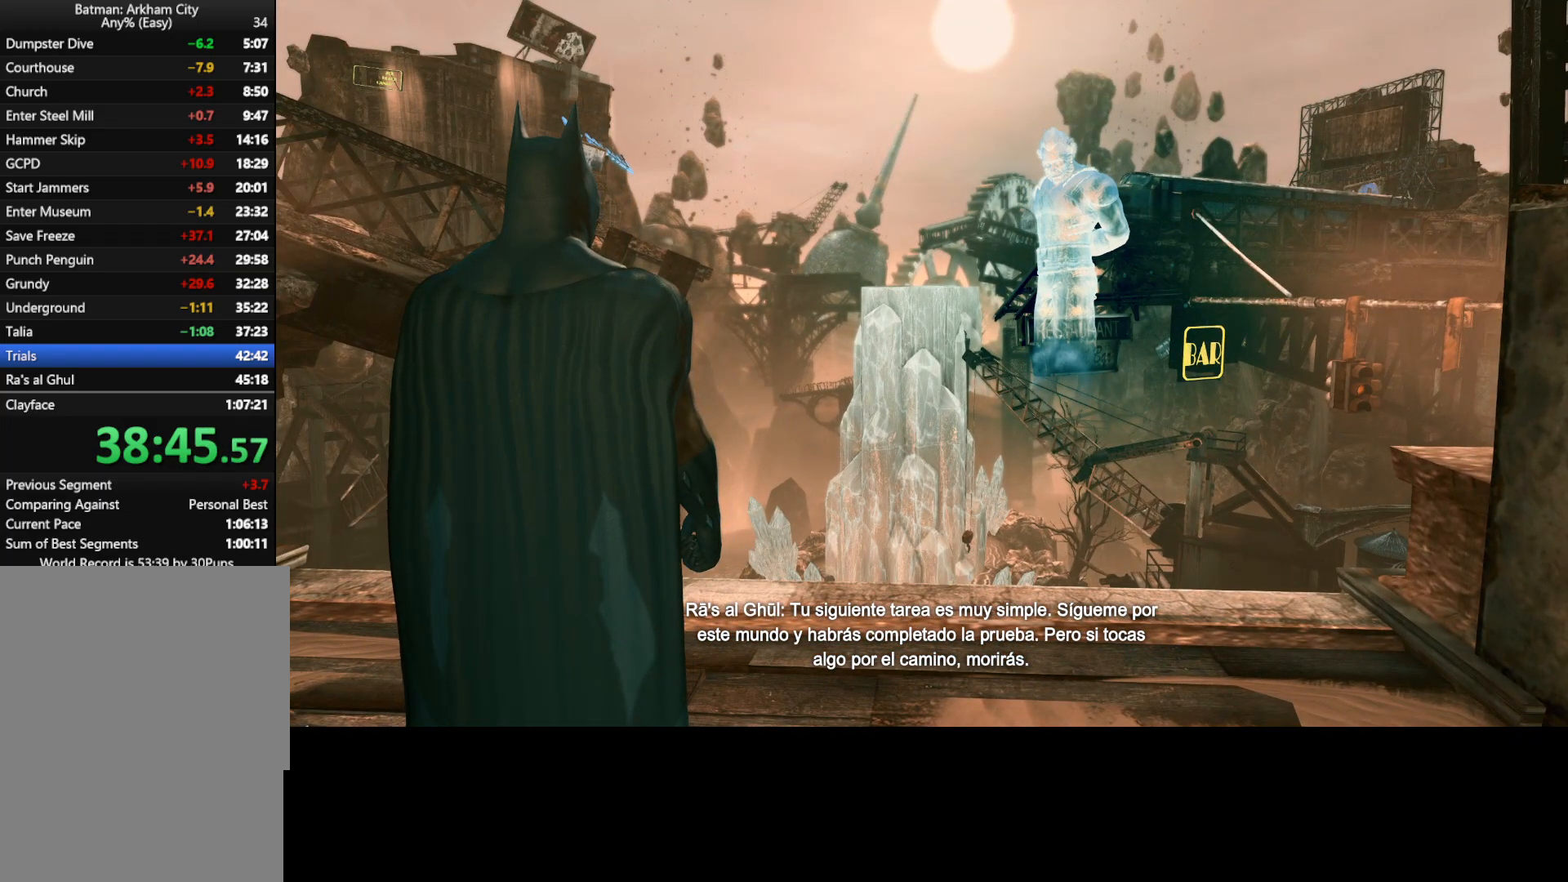
{"keys": ["ctrl"], "mouse": [], "mouse_move": "still", "events": []}
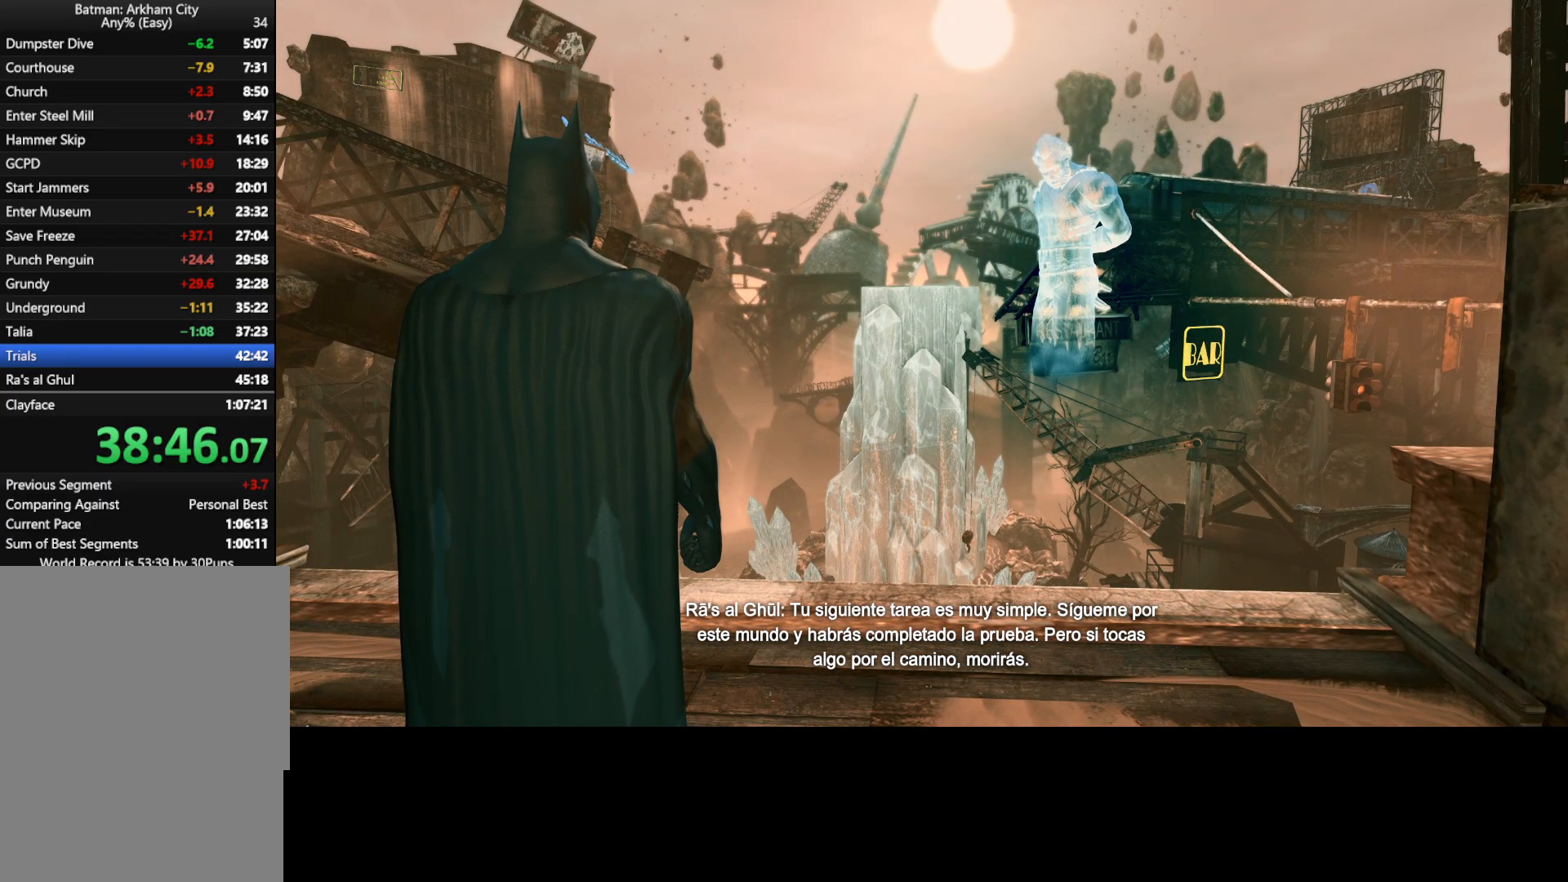
{"keys": ["ctrl"], "mouse": [], "mouse_move": "up", "events": []}
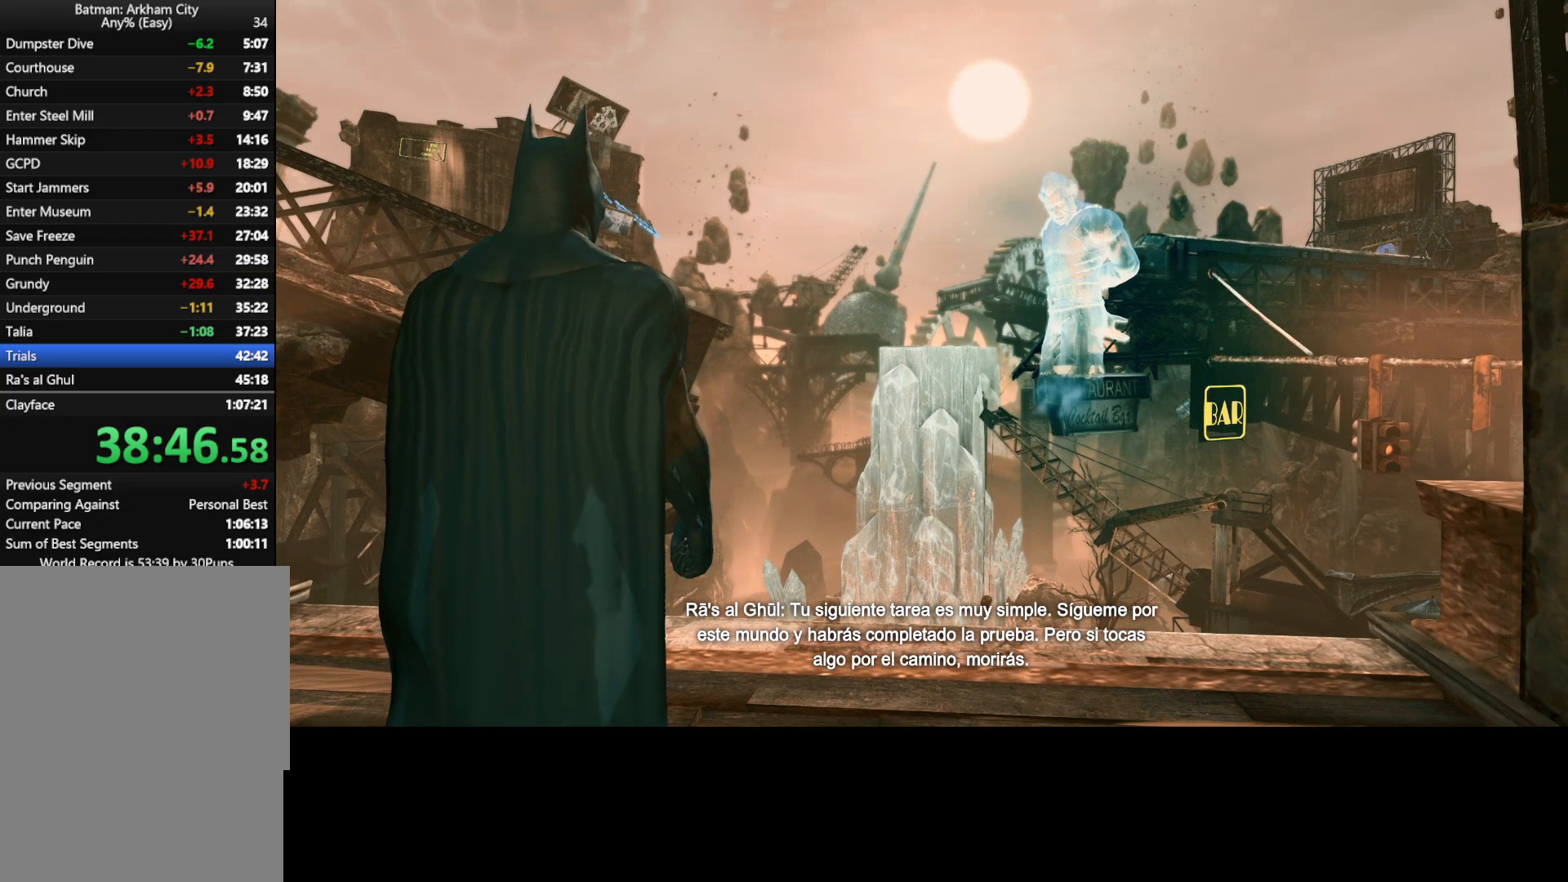
{"keys": ["ctrl"], "mouse": [], "mouse_move": "still", "events": []}
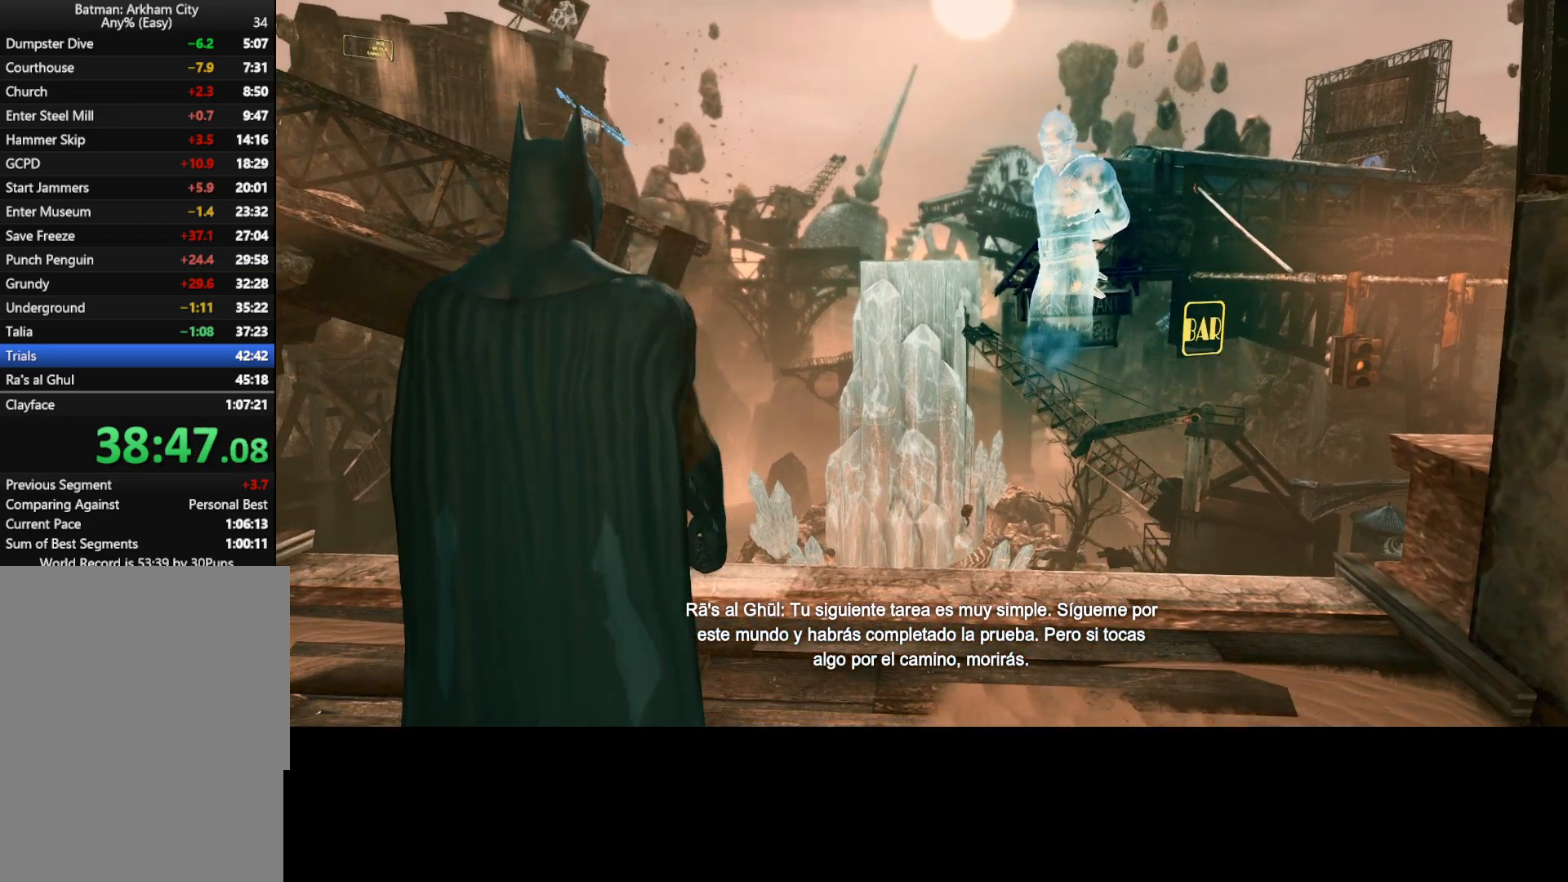
{"keys": ["ctrl"], "mouse": [], "mouse_move": "still", "events": []}